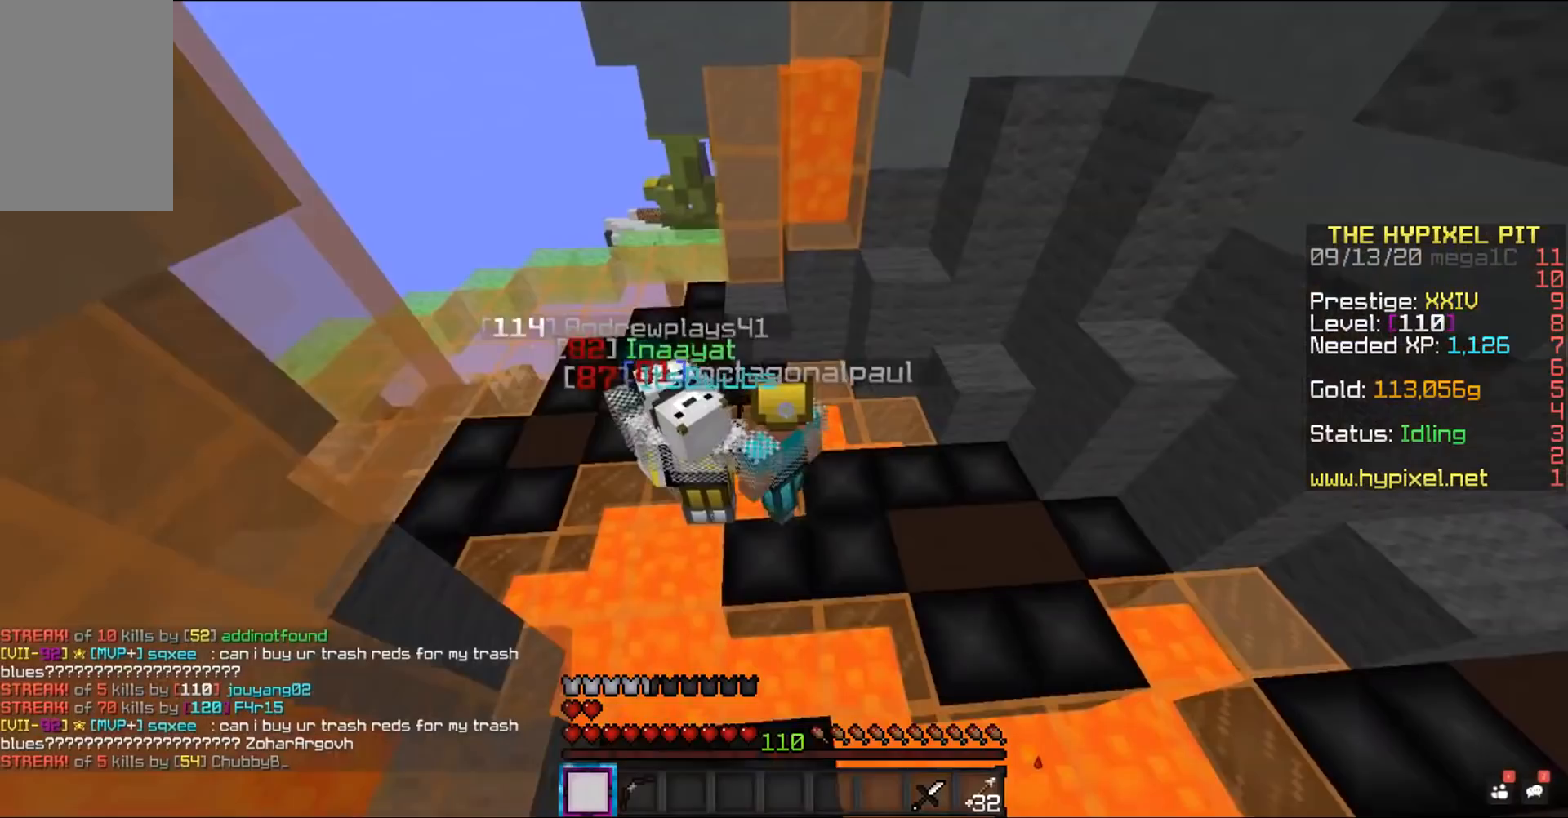
Gameplay with keyboard and mouse; each line is a JSON object with the keys and mouse buttons held at the frame after it. "events" lists presses ("down") and releases ("up") of "a", "d", "s", "space", "w", "mouse_left" and "mouse_right" between this image and that frame as [ms after this image, input, new state], when the widget could be followed in between. "mouse_left", "mouse_right" = the "left", "right" buttons of the "mouse" list. No other keys are recorded. Fast repeated clicks can show as one long hold. Mouse movement is not recorded.
{"keys": [], "mouse": [], "events": [[200, "a", "up"], [200, "w", "up"]]}
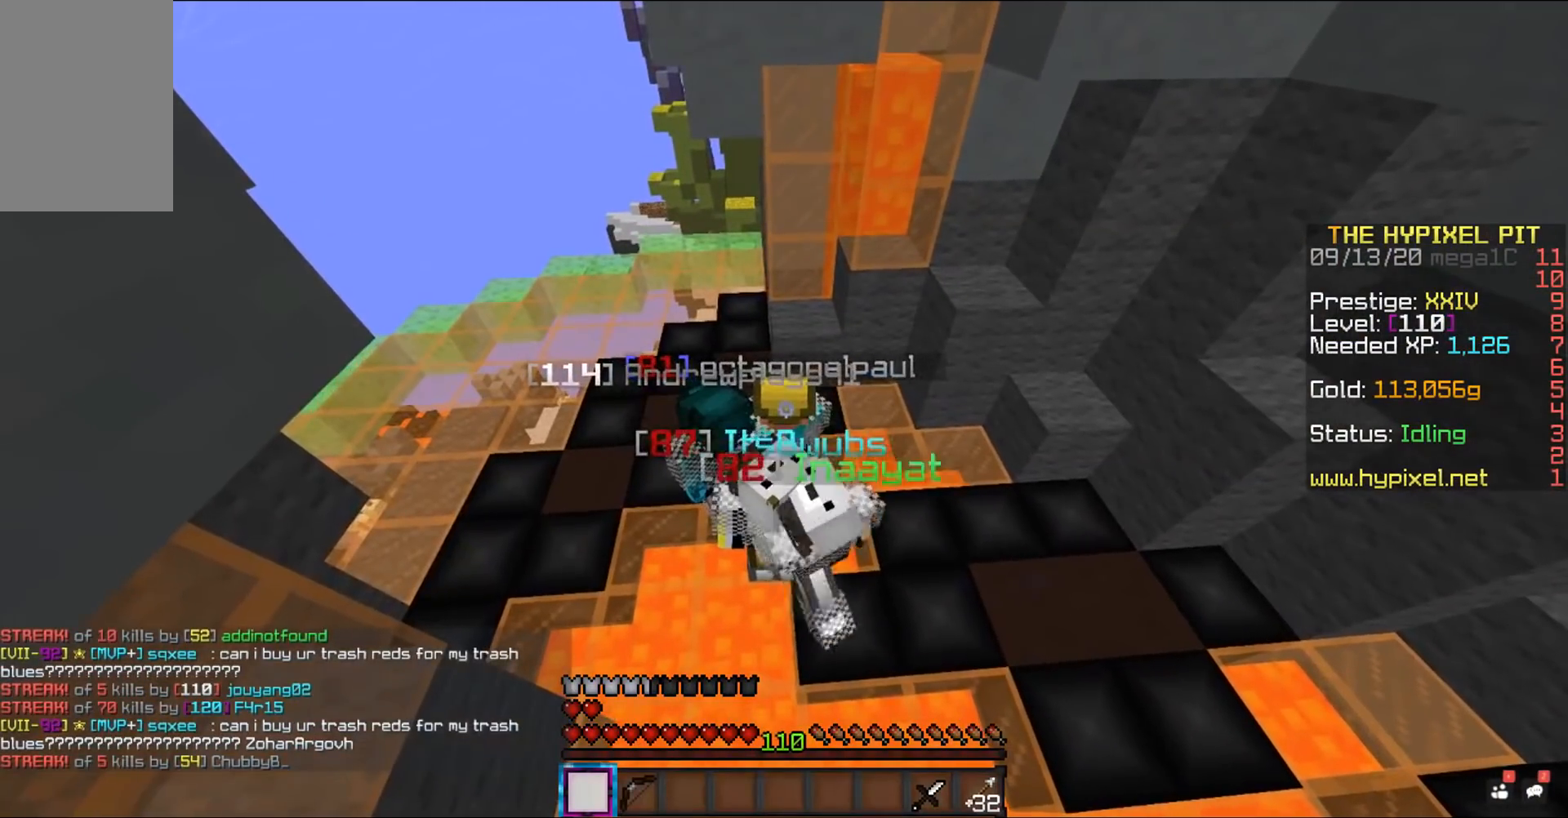
{"keys": [], "mouse": [], "events": []}
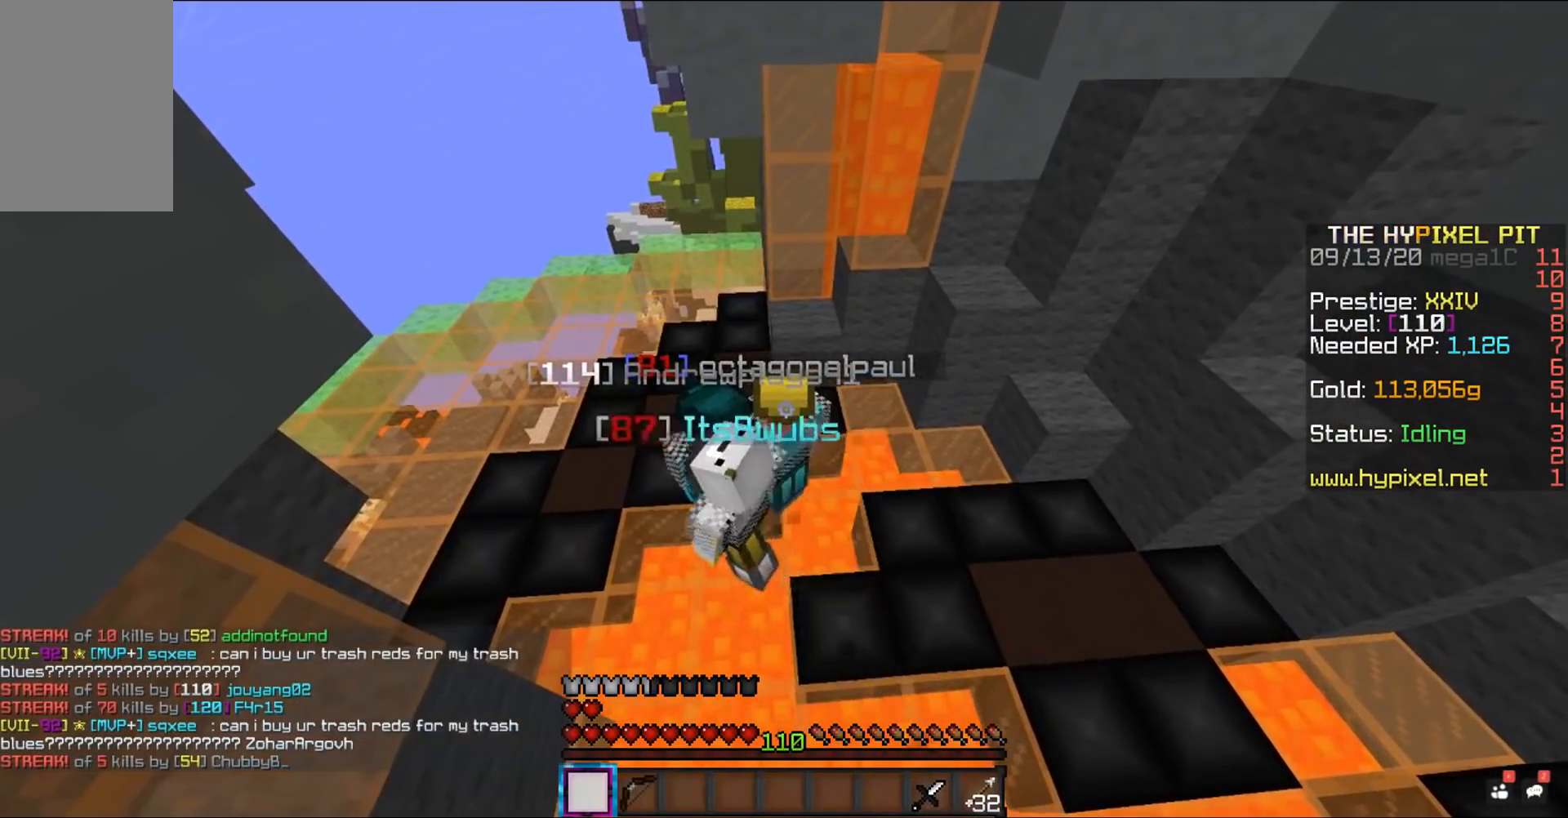
{"keys": [], "mouse": [], "events": []}
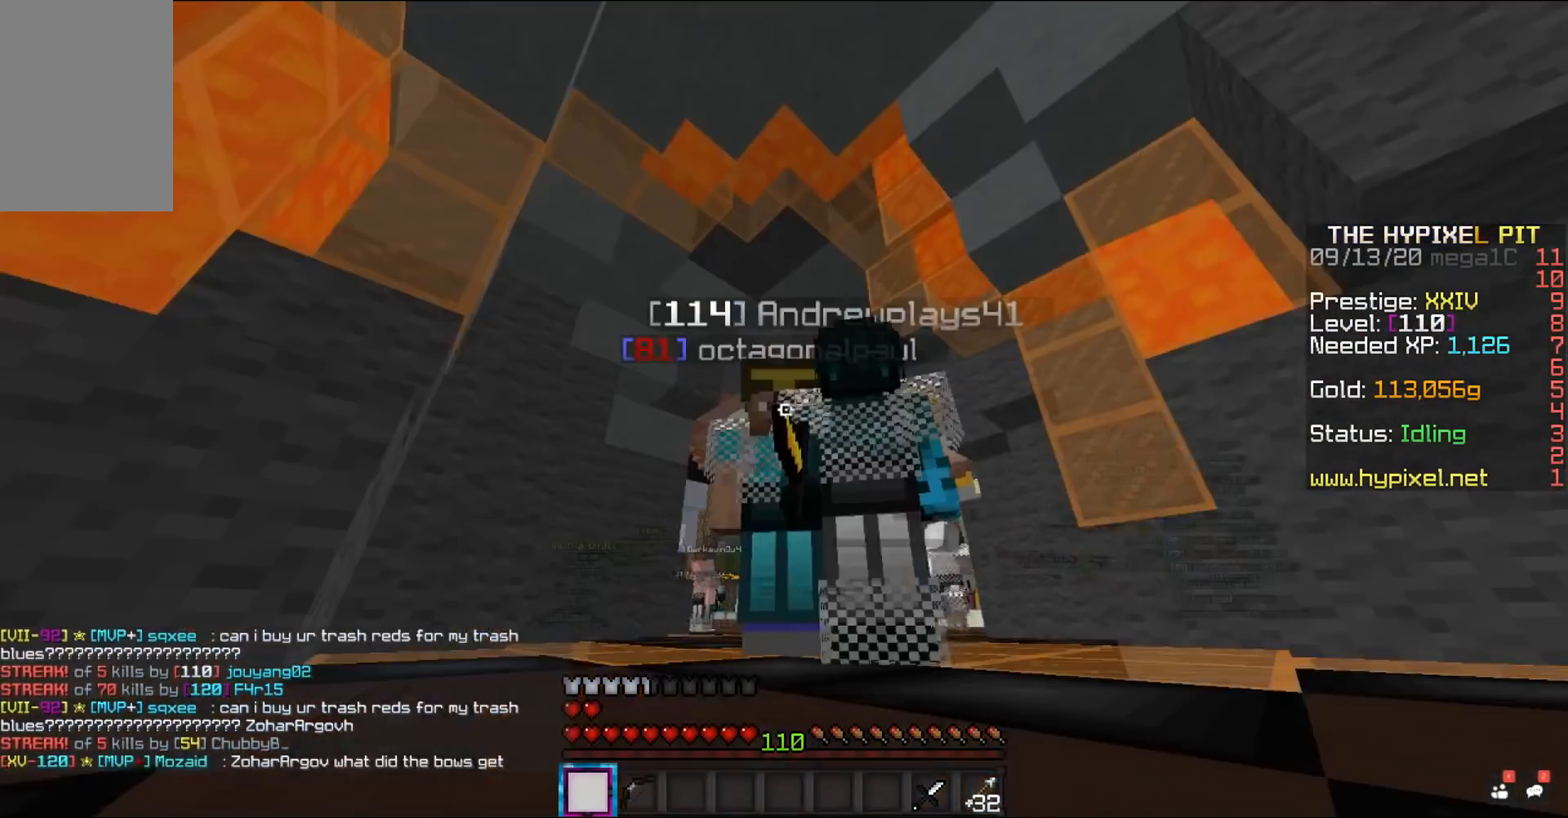
{"keys": ["w"], "mouse": [], "events": [[350, "w", "down"]]}
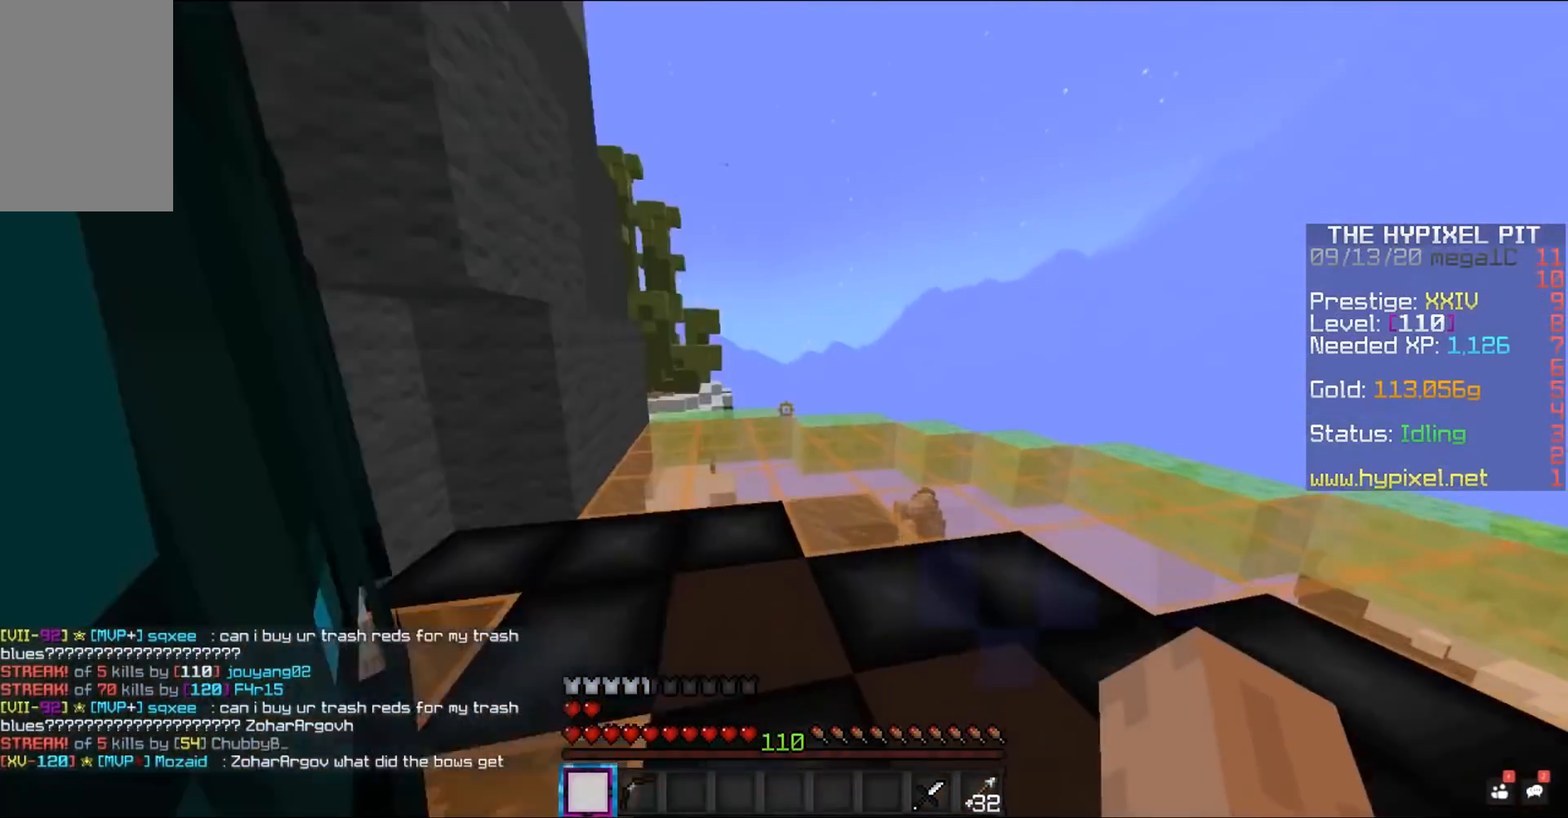
{"keys": ["space", "w"], "mouse": [], "events": [[400, "space", "down"]]}
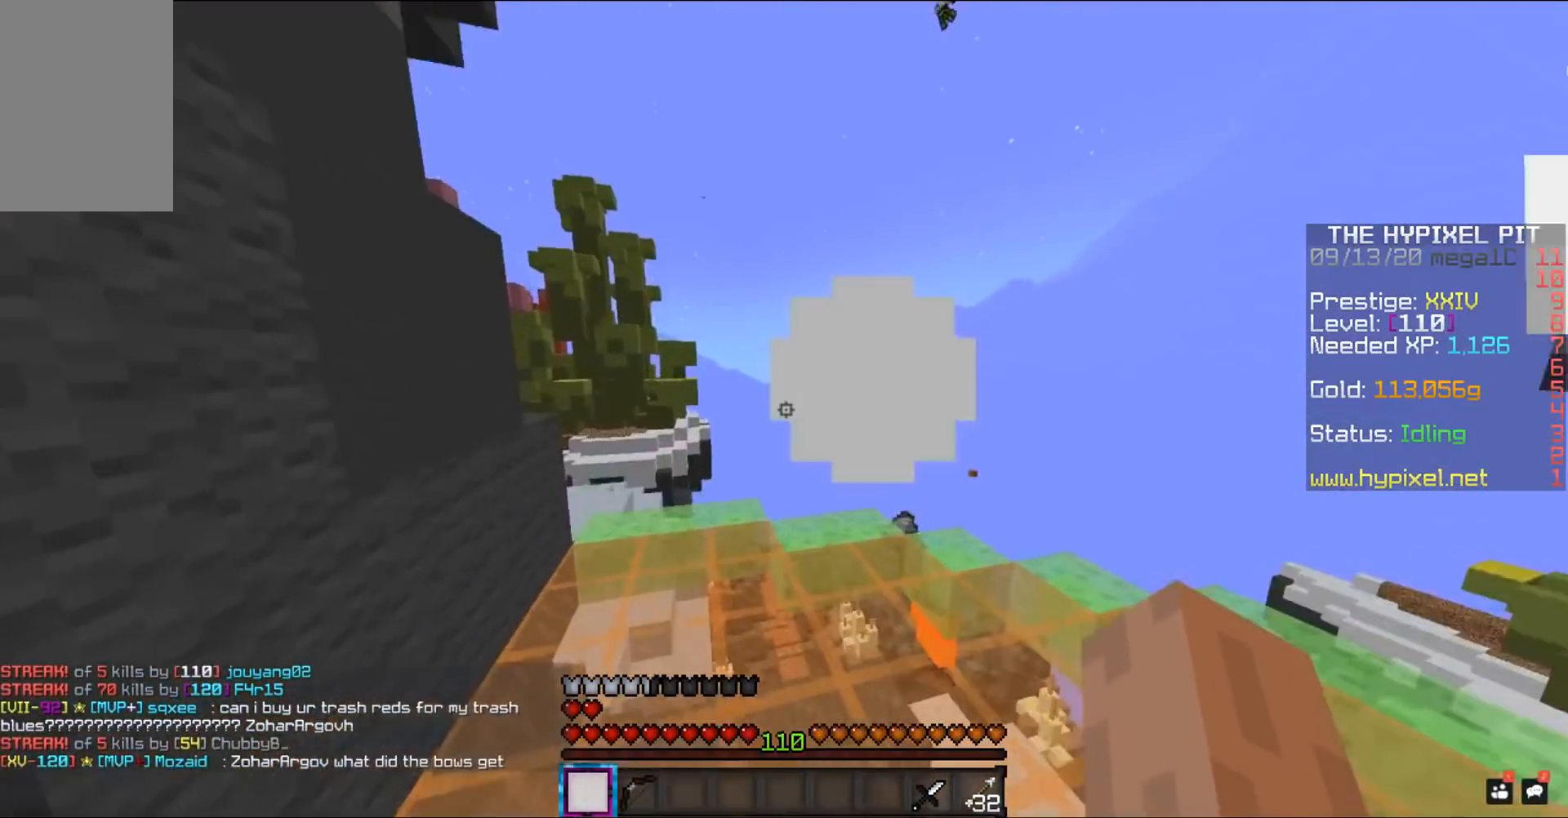
{"keys": ["w"], "mouse": [], "events": [[167, "space", "up"]]}
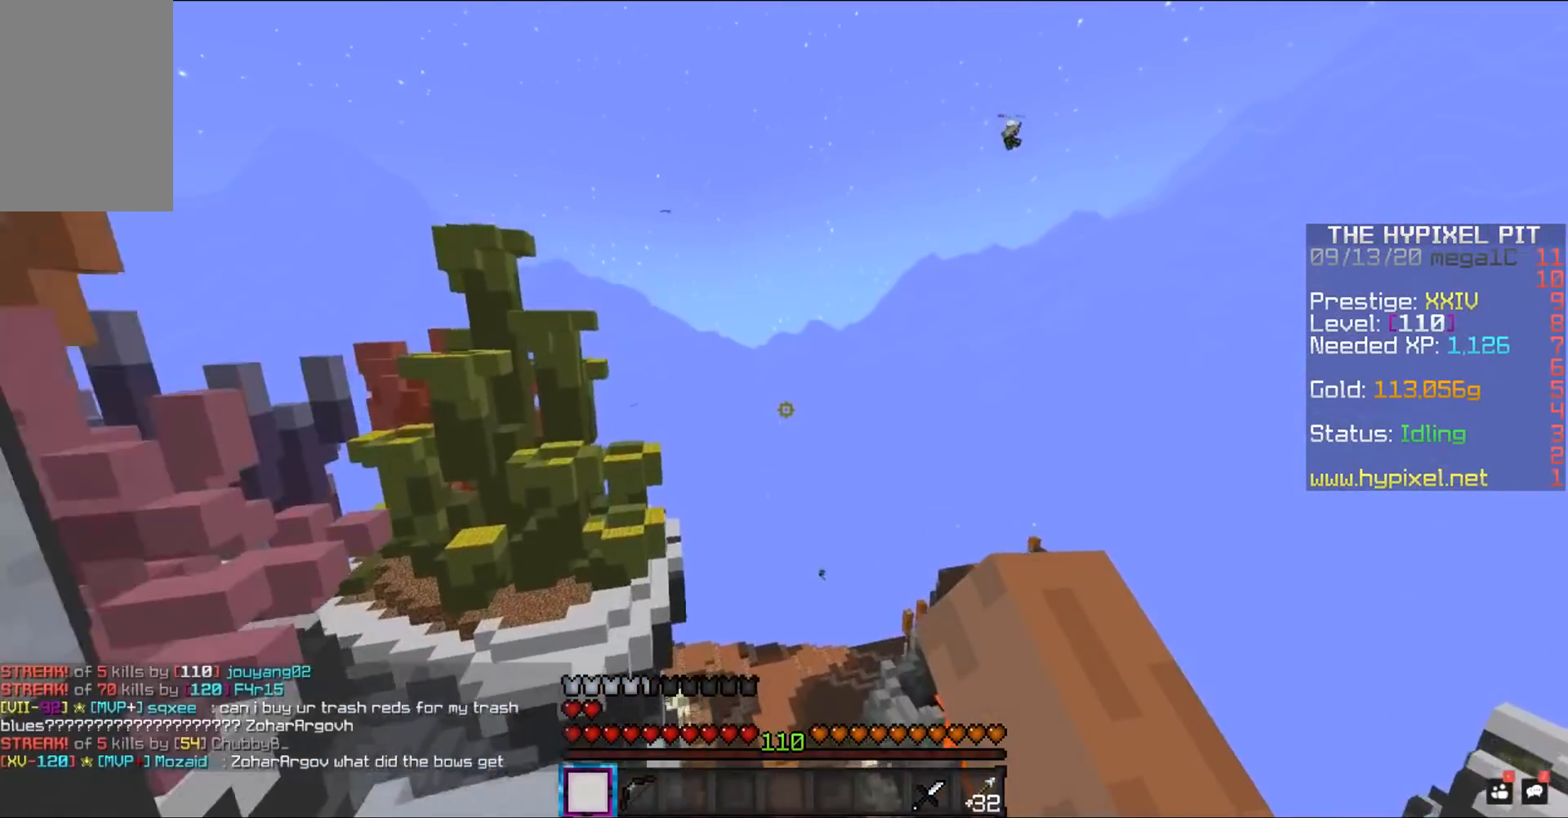
{"keys": [], "mouse": ["left"], "events": [[17, "w", "up"], [483, "mouse_left", "down"]]}
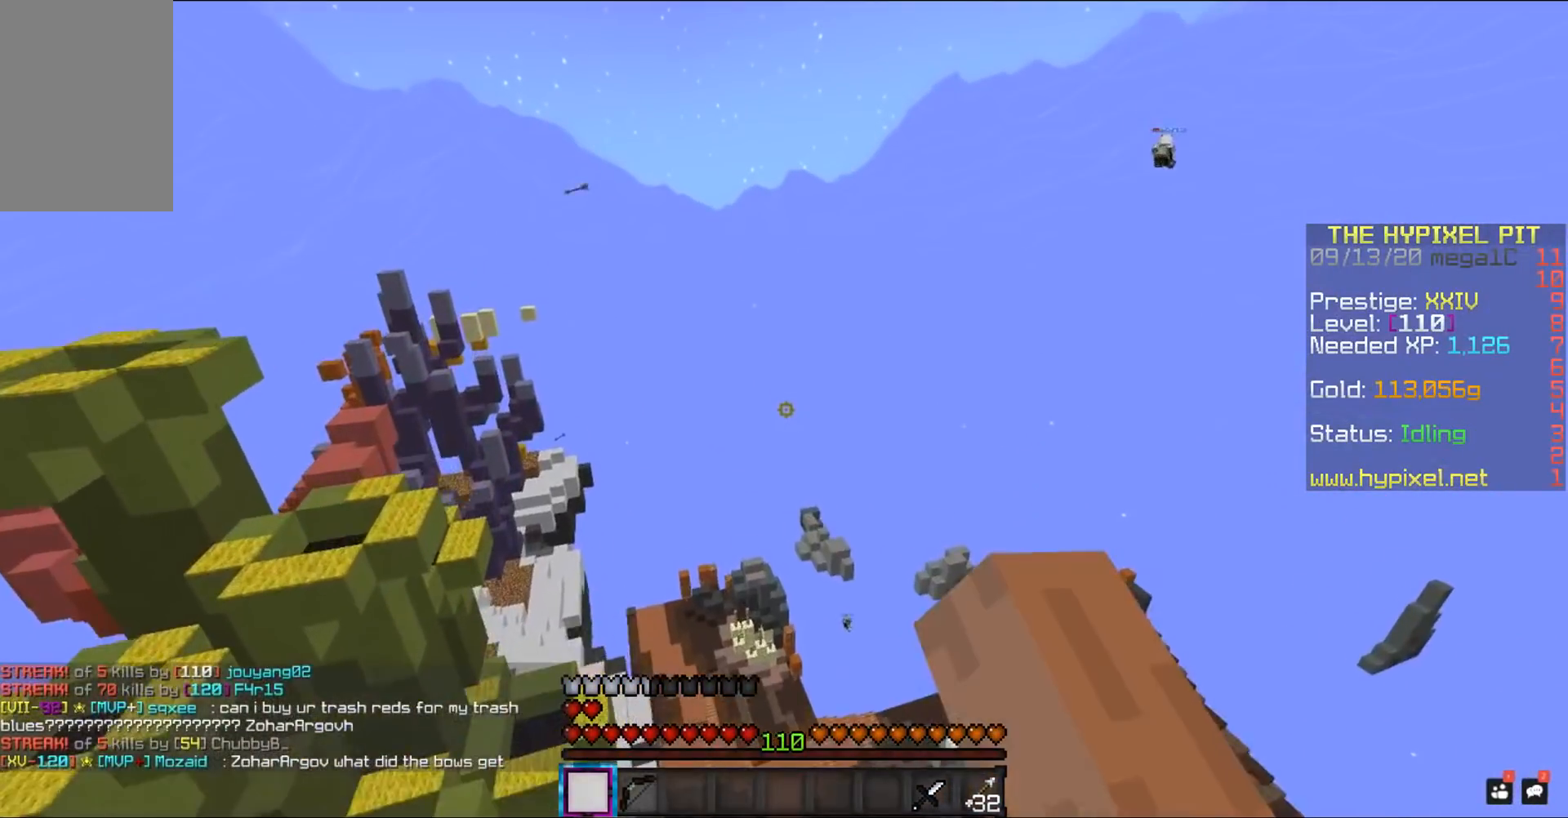
{"keys": [], "mouse": ["left"], "events": []}
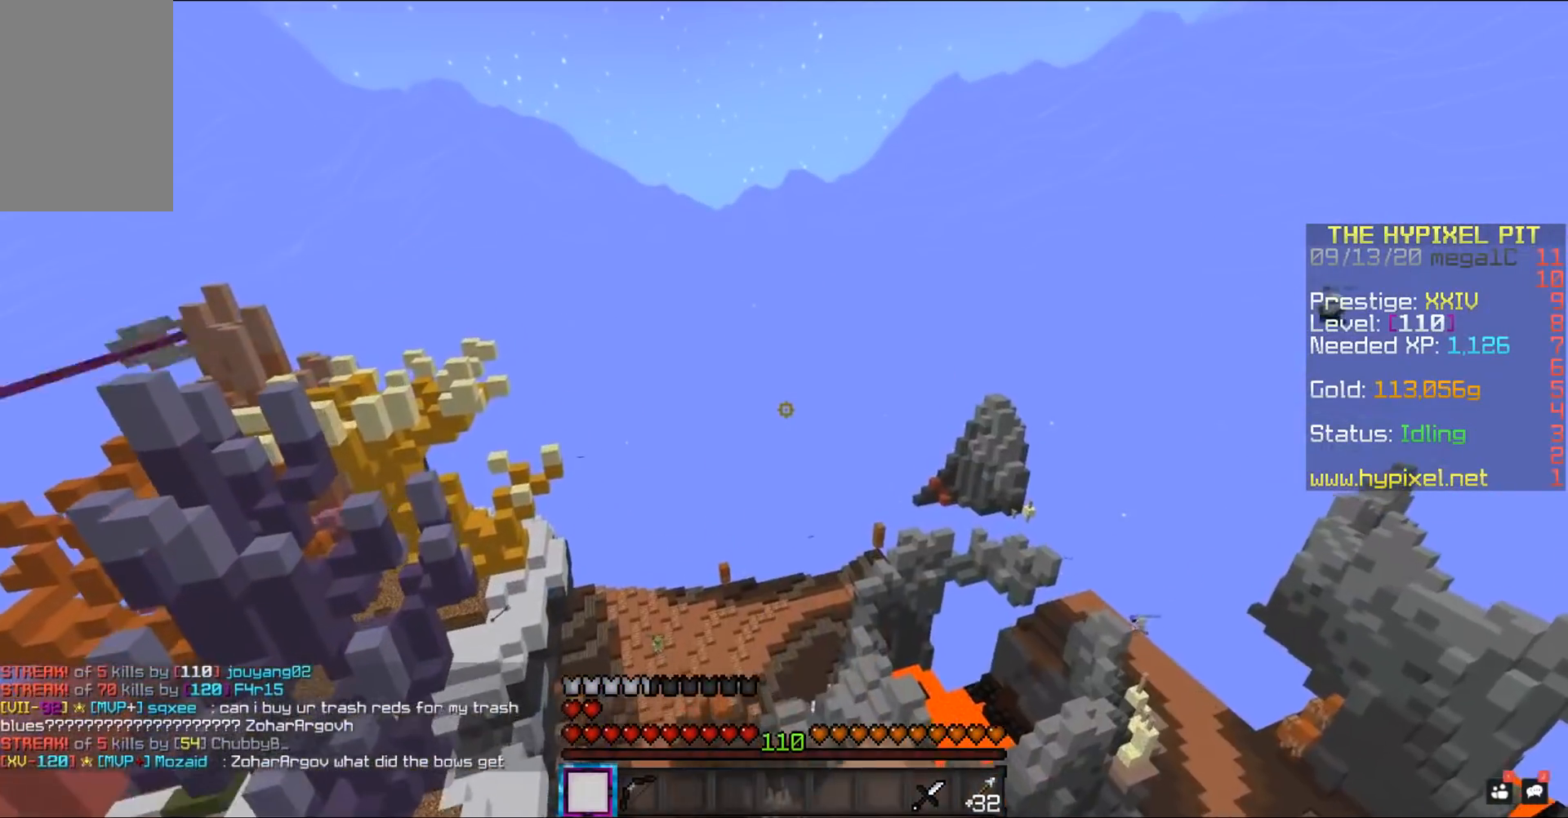
{"keys": [], "mouse": [], "events": [[233, "mouse_left", "up"]]}
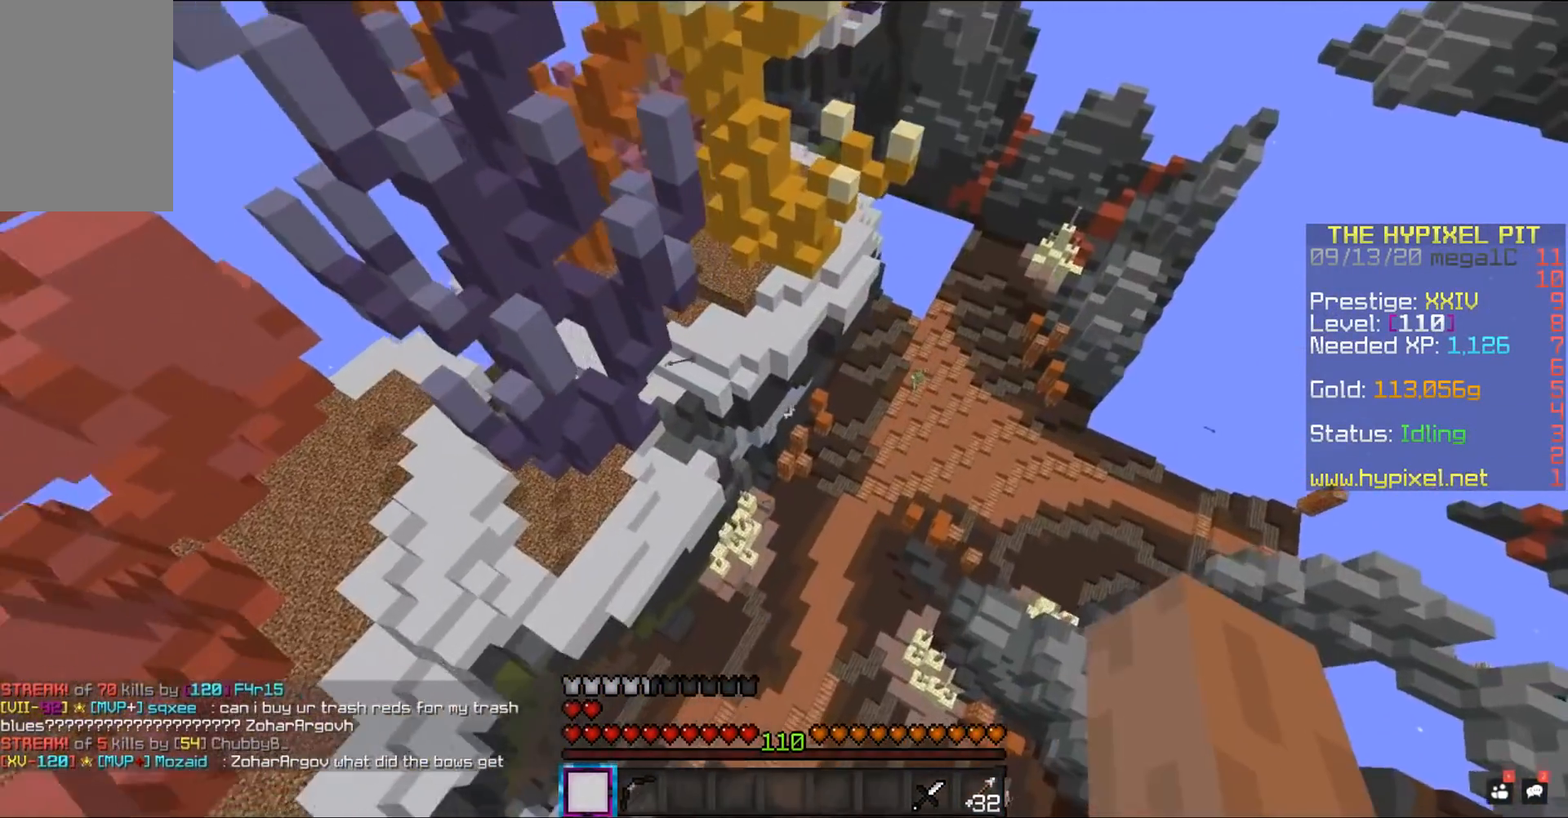
{"keys": [], "mouse": [], "events": []}
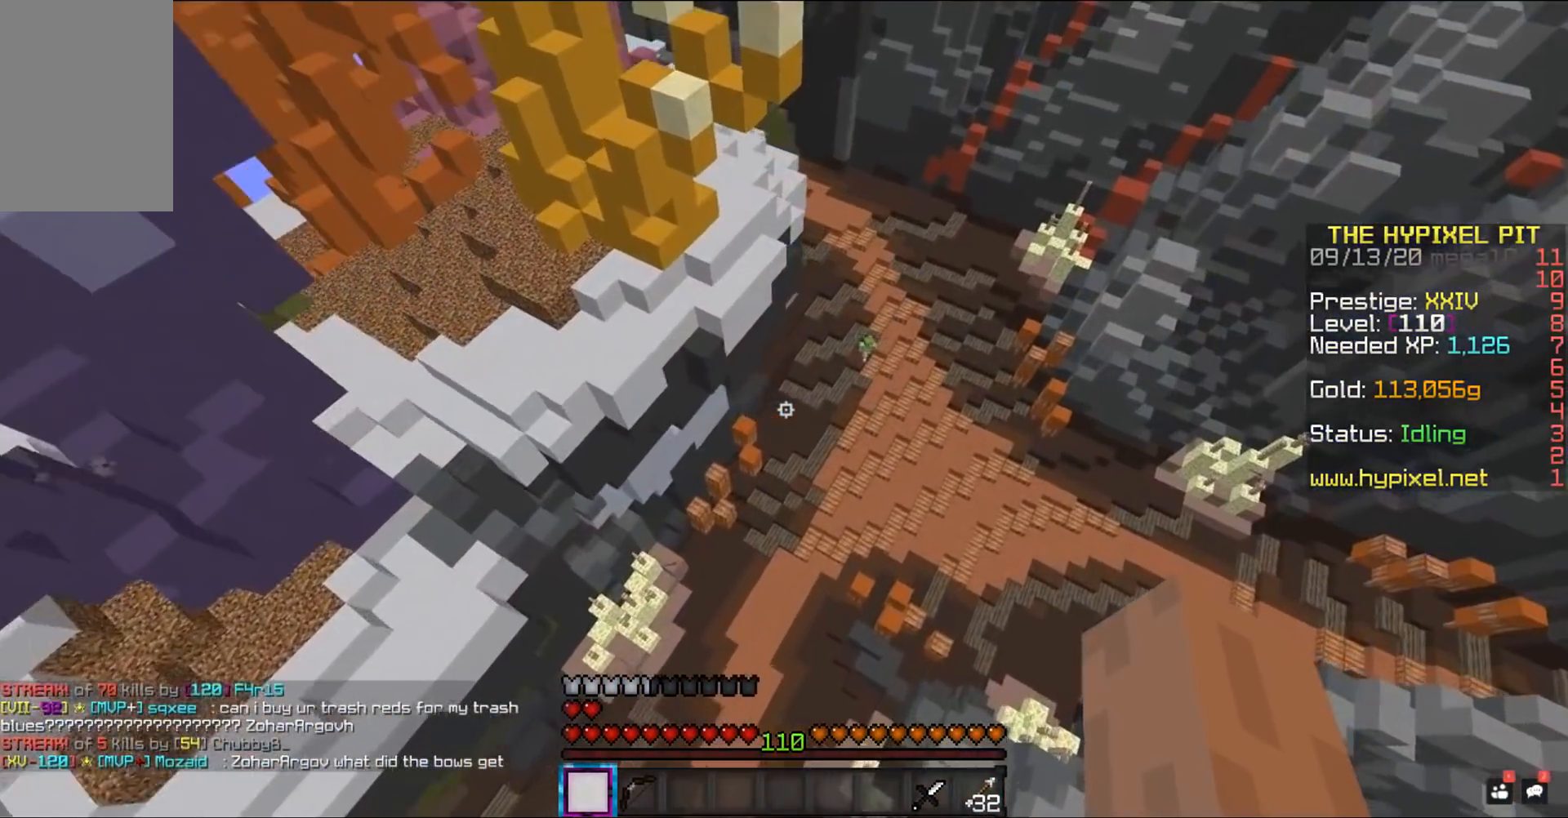
{"keys": ["w"], "mouse": [], "events": [[33, "w", "down"]]}
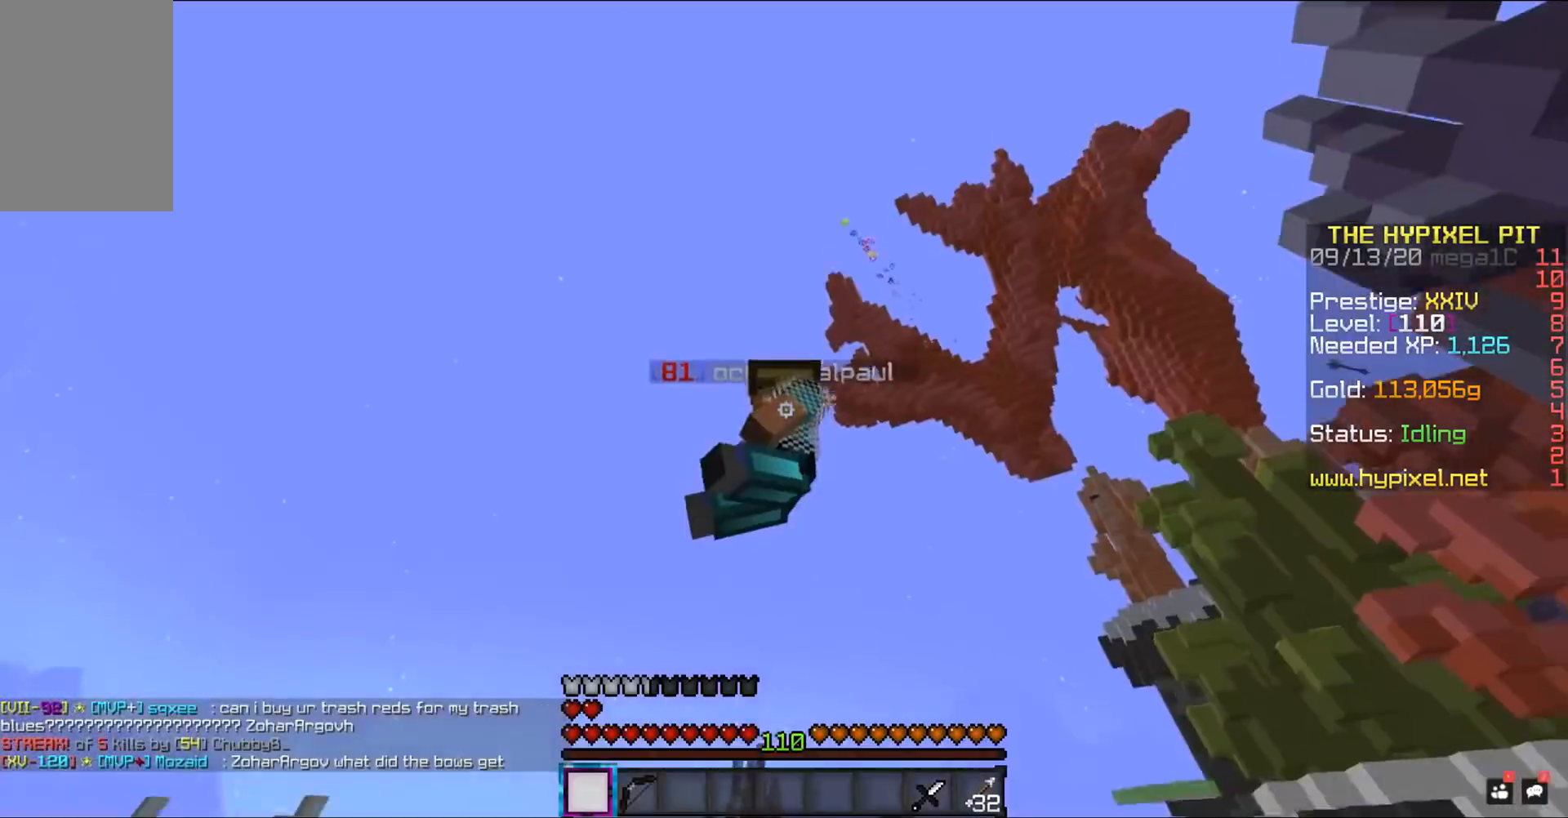
{"keys": ["w"], "mouse": [], "events": [[250, "w", "up"], [350, "w", "down"]]}
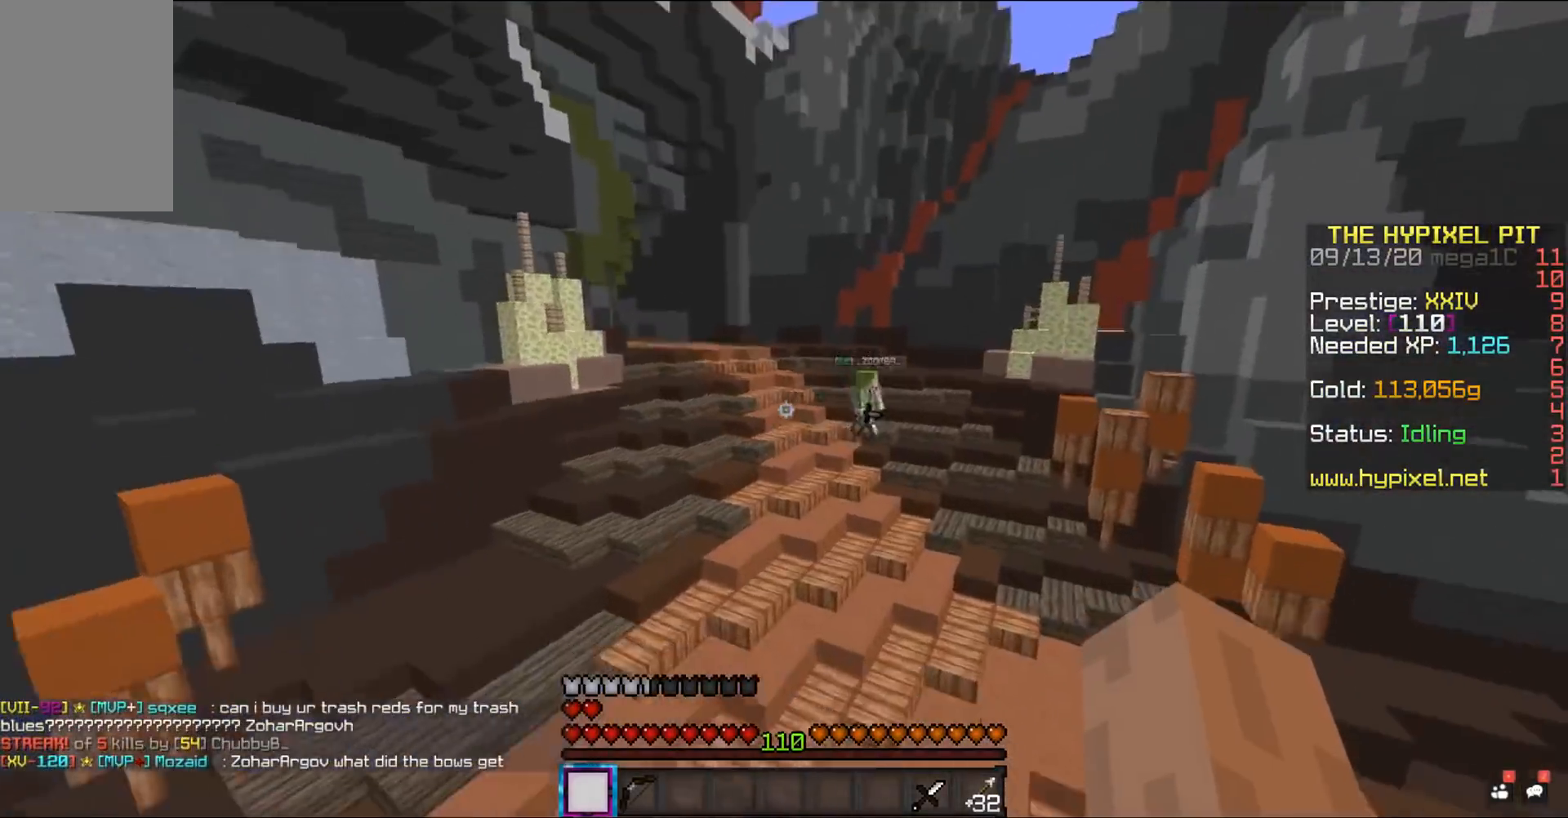
{"keys": ["space", "w"], "mouse": [], "events": [[67, "space", "down"]]}
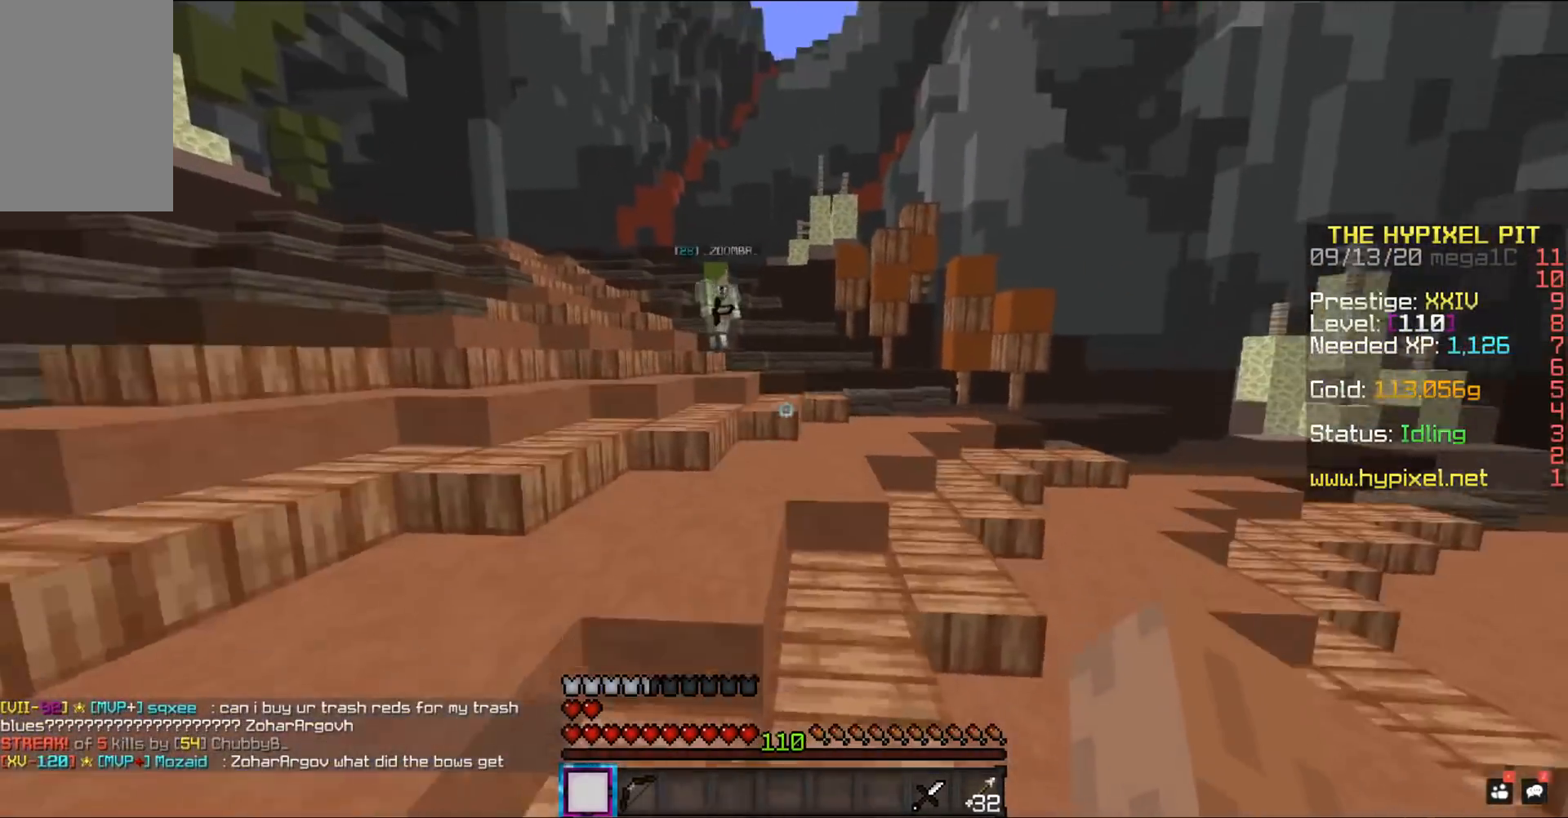
{"keys": ["a", "w"], "mouse": [], "events": [[167, "space", "up"], [200, "a", "down"]]}
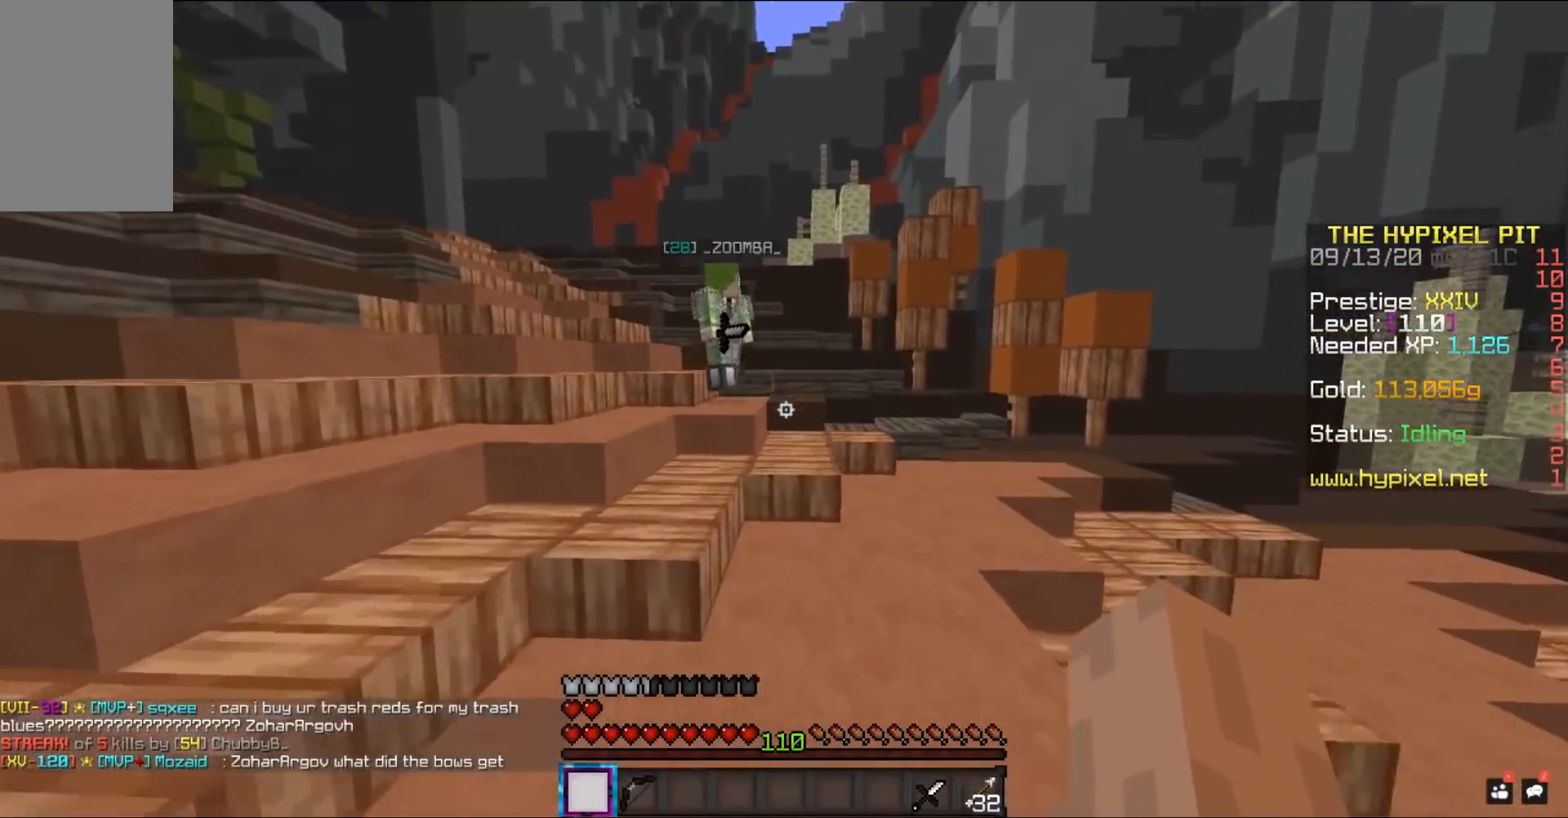
{"keys": ["a", "w"], "mouse": [], "events": []}
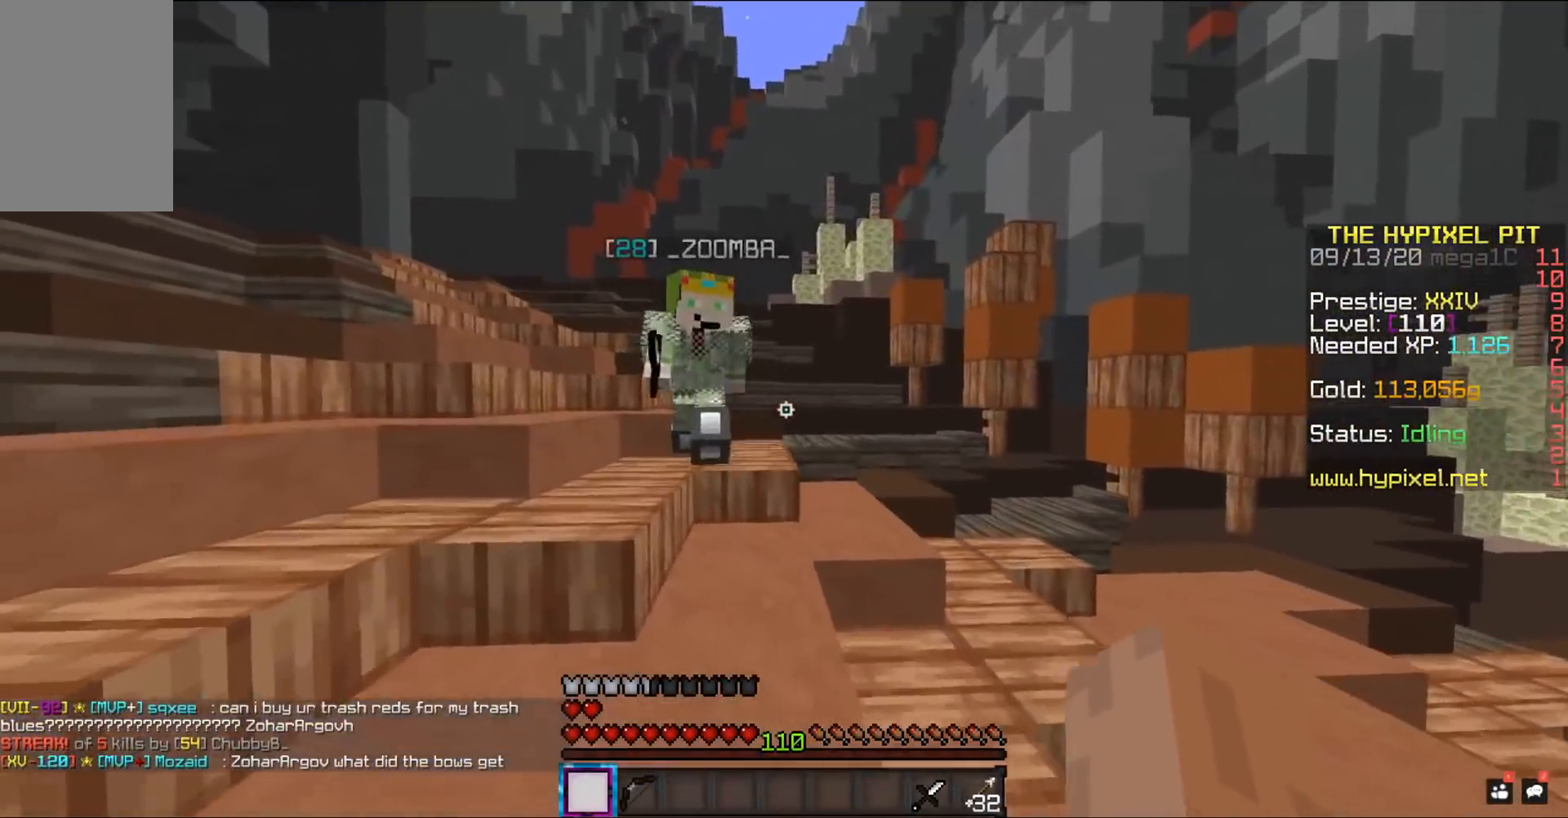
{"keys": ["a"], "mouse": ["left"], "events": [[100, "mouse_left", "down"], [450, "w", "up"]]}
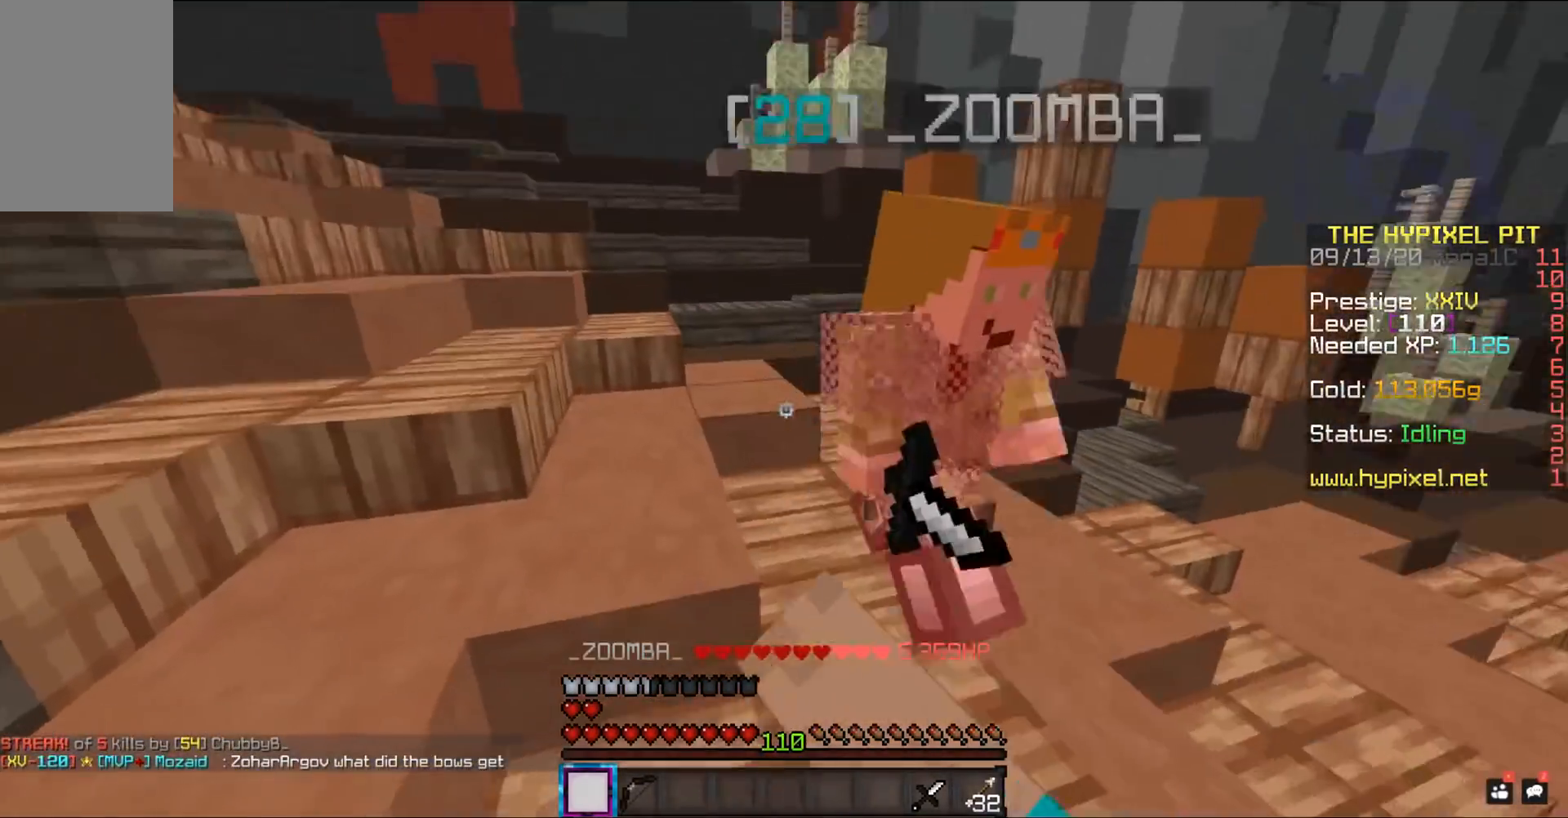
{"keys": ["a", "w"], "mouse": ["left"], "events": [[317, "w", "down"]]}
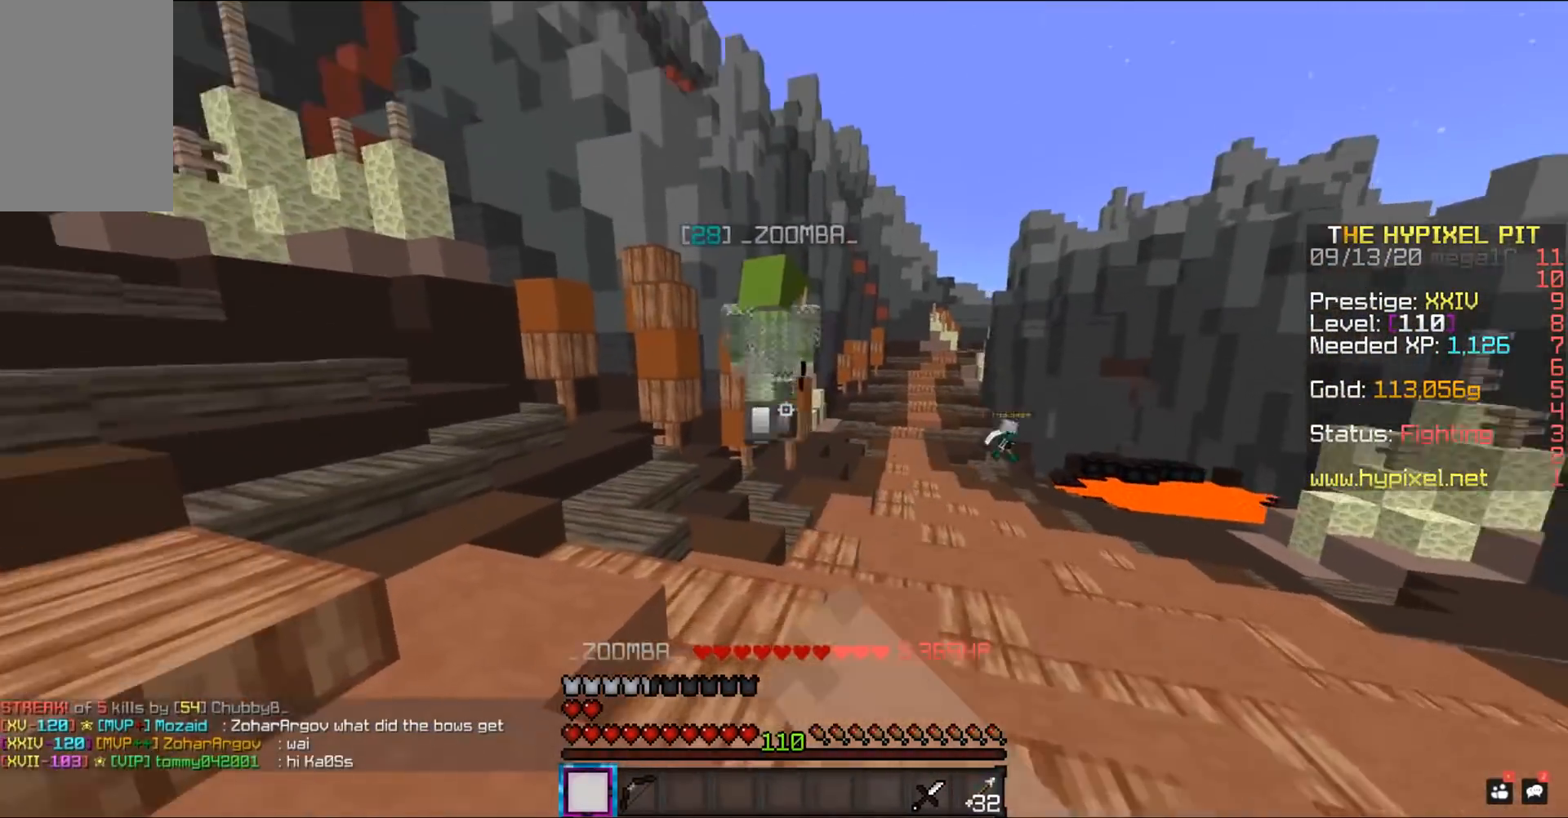
{"keys": ["d", "w"], "mouse": ["left"], "events": [[217, "d", "down"], [250, "a", "up"]]}
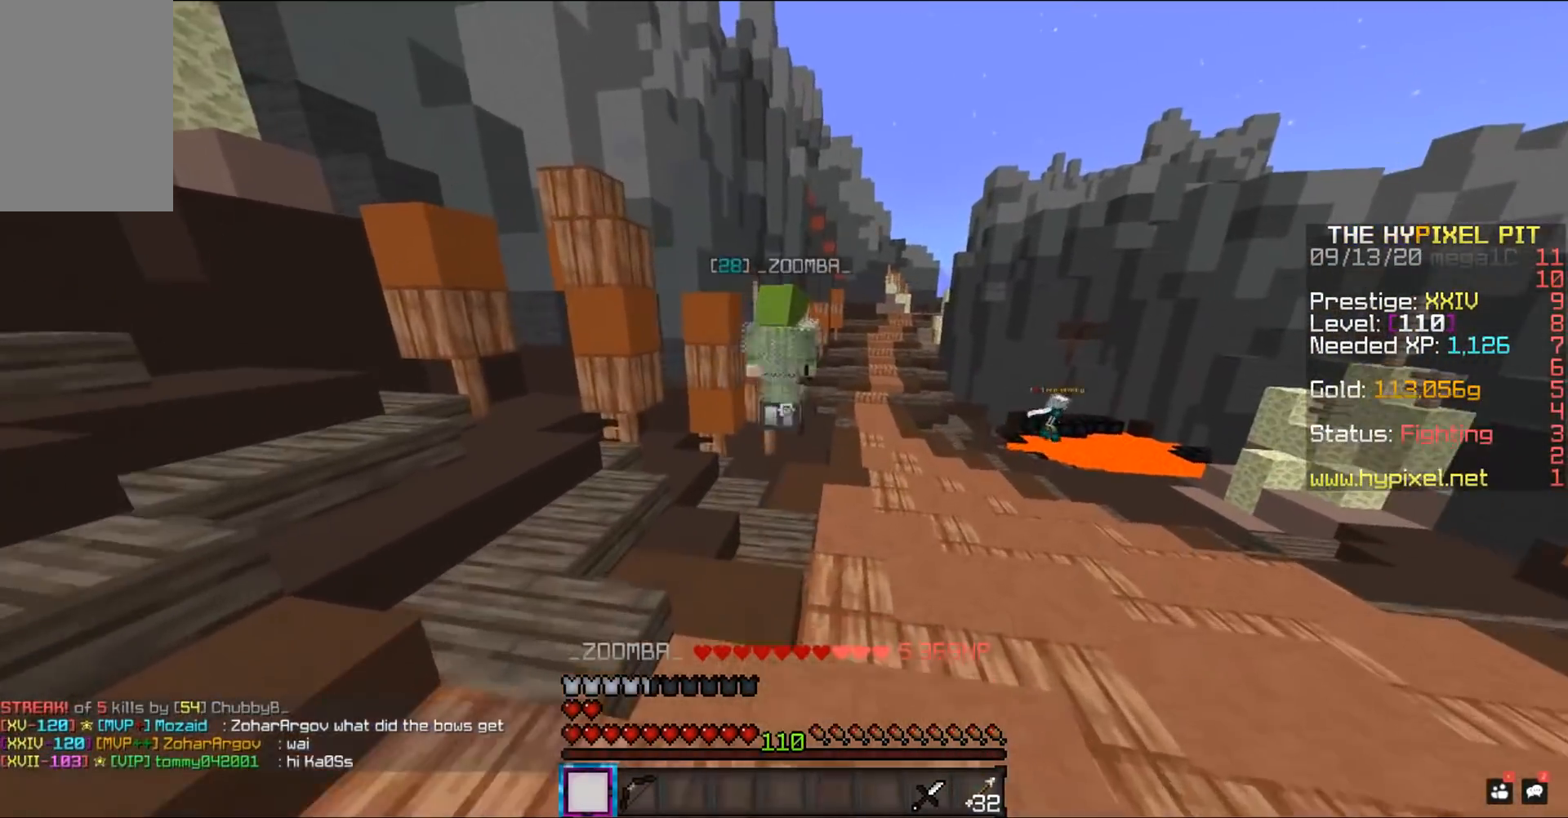
{"keys": ["space", "w"], "mouse": [], "events": [[167, "mouse_left", "up"], [317, "space", "down"], [400, "d", "up"]]}
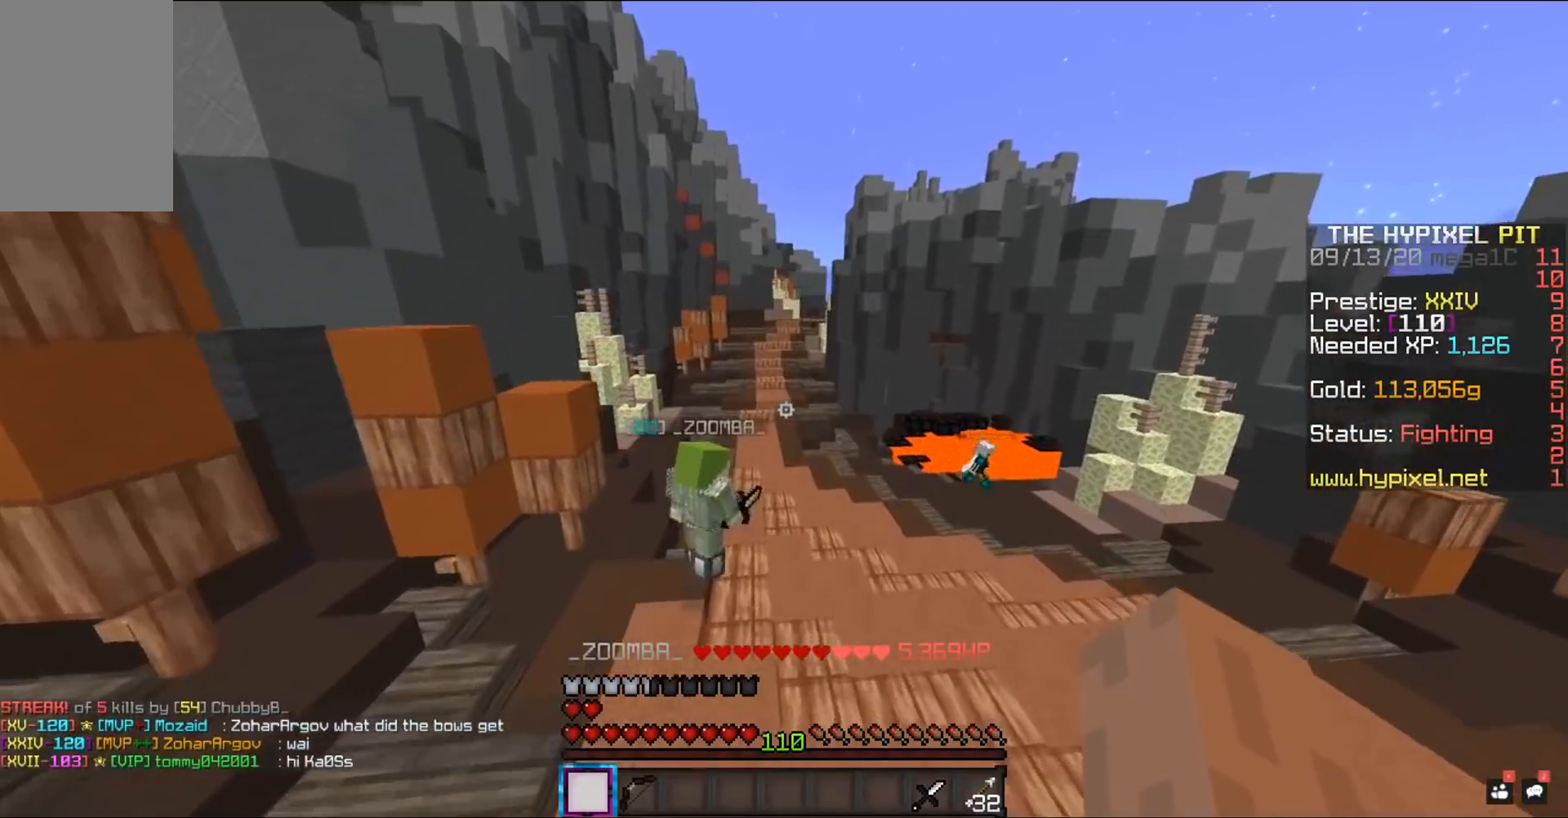
{"keys": ["space", "w"], "mouse": ["left"], "events": [[367, "mouse_left", "down"]]}
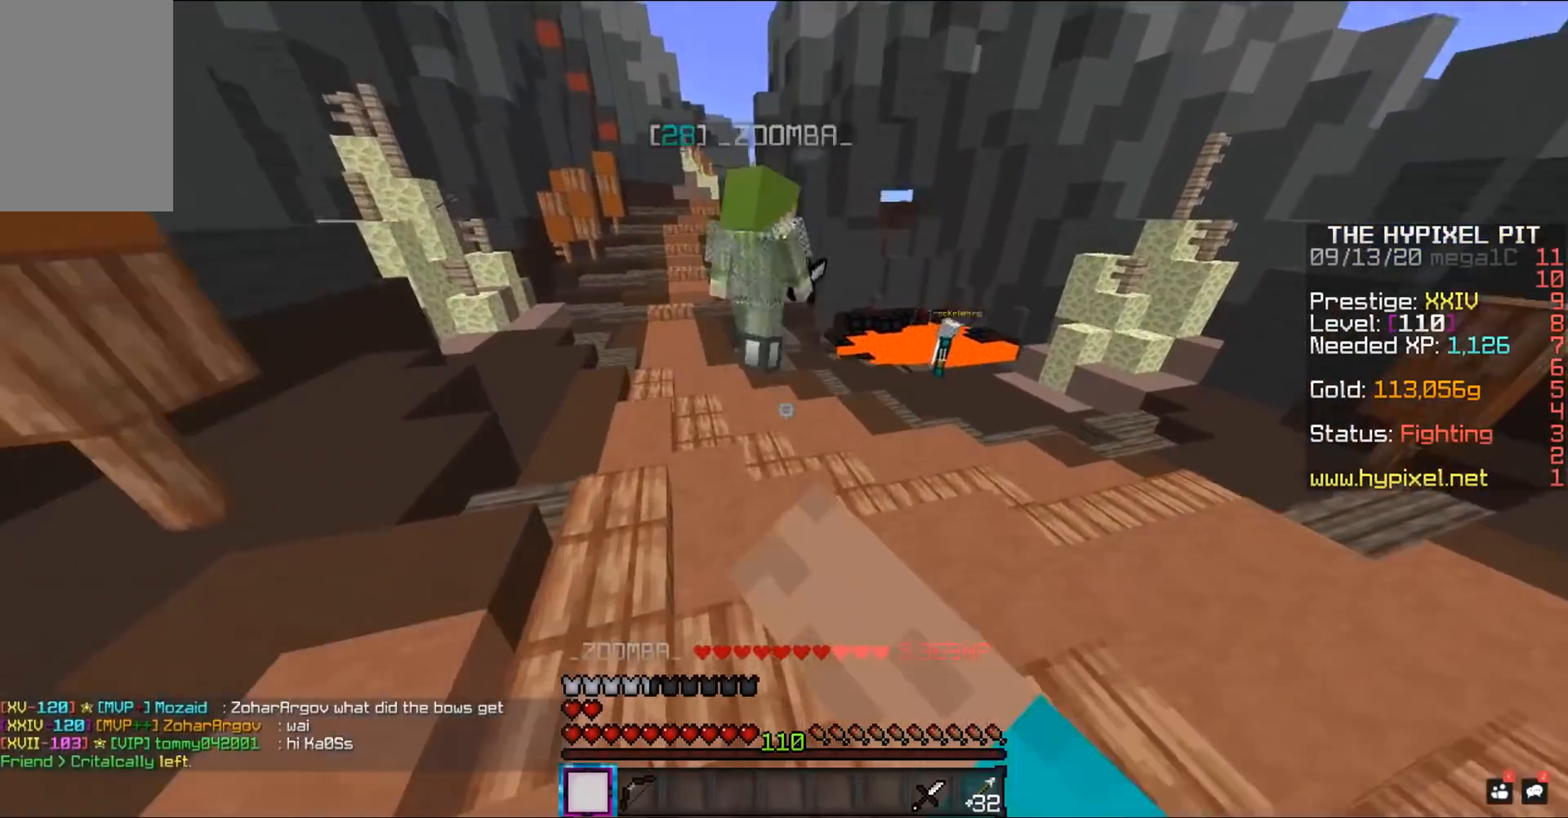
{"keys": ["space", "w"], "mouse": ["left"], "events": []}
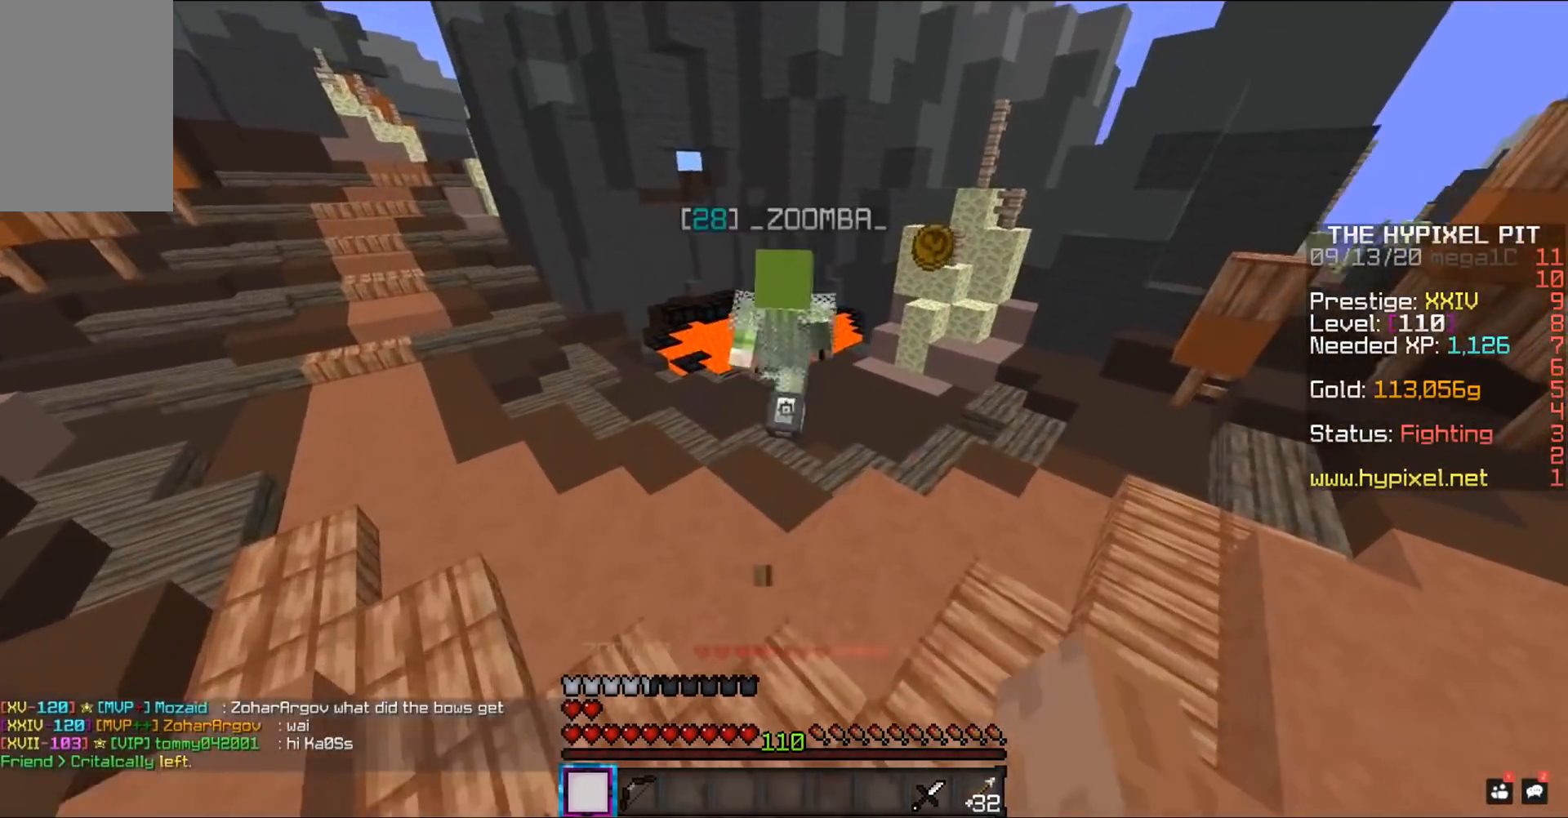
{"keys": ["space", "w"], "mouse": ["left"], "events": []}
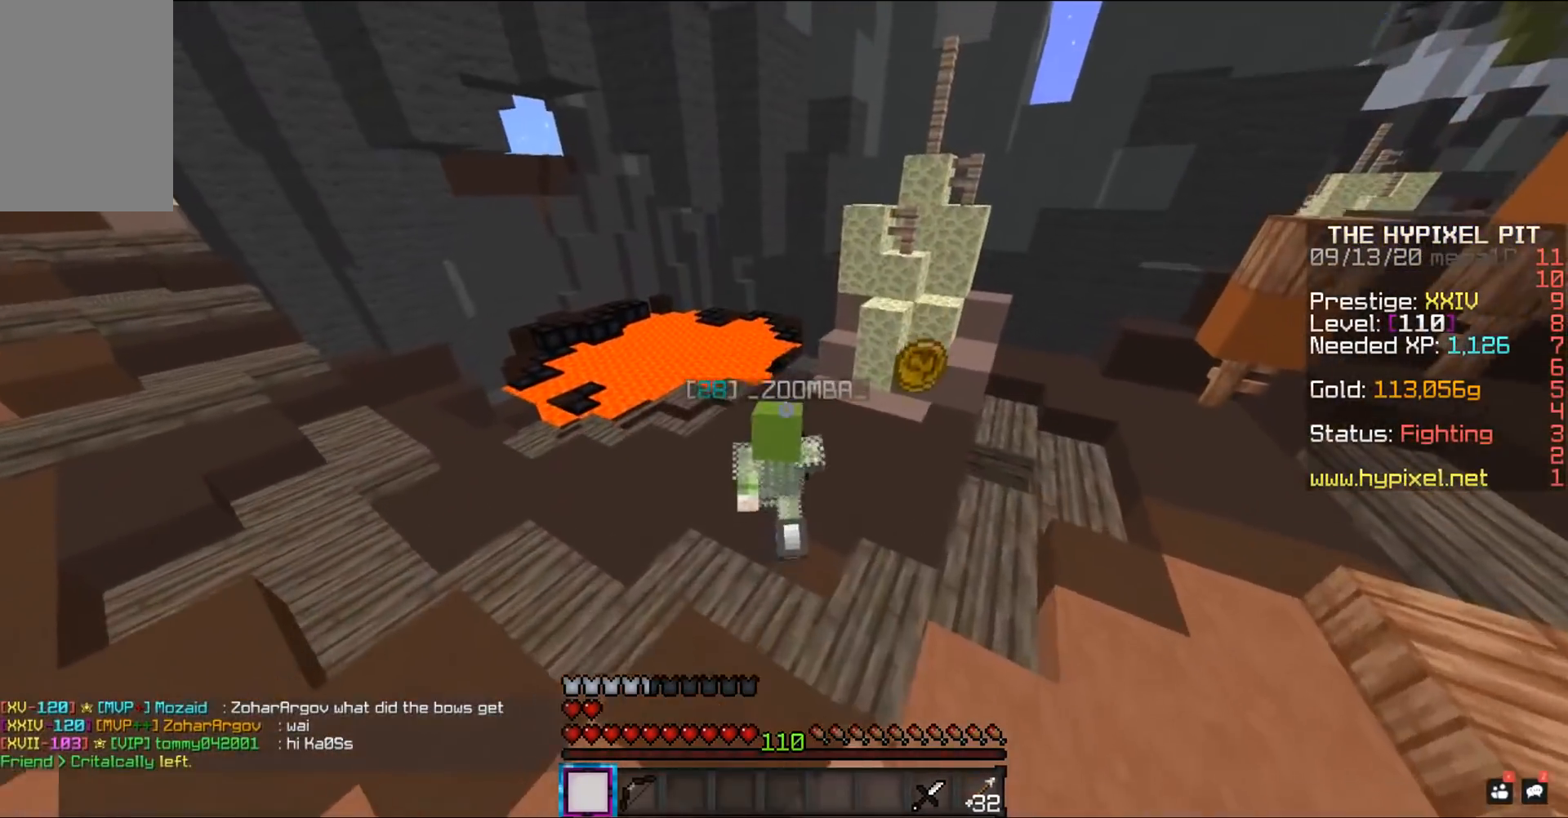
{"keys": ["space", "w"], "mouse": ["left"], "events": []}
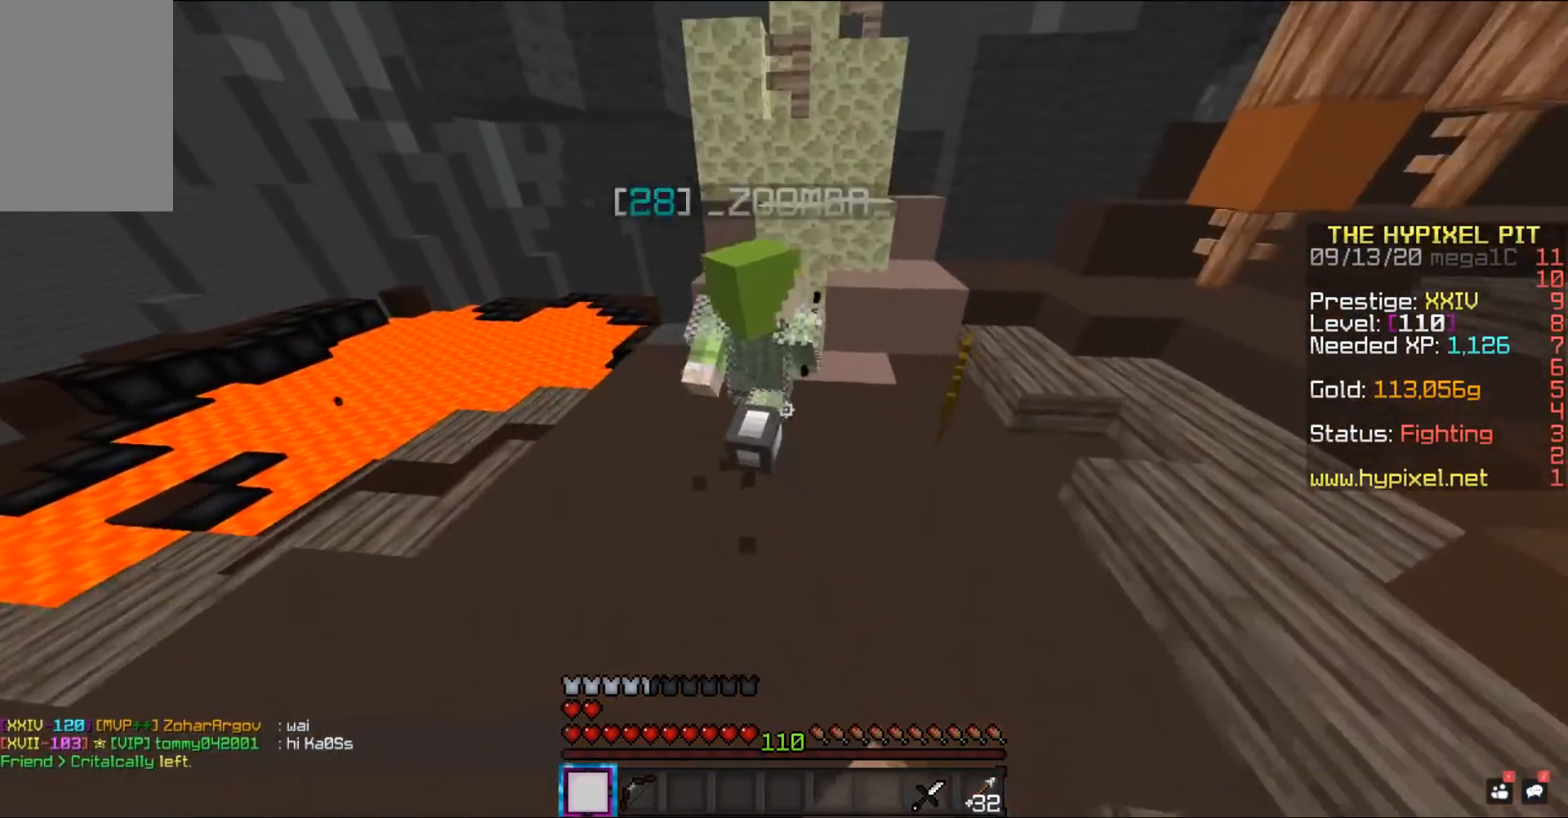
{"keys": ["d", "w"], "mouse": ["left"], "events": [[83, "d", "down"], [333, "space", "up"], [383, "w", "up"], [450, "w", "down"]]}
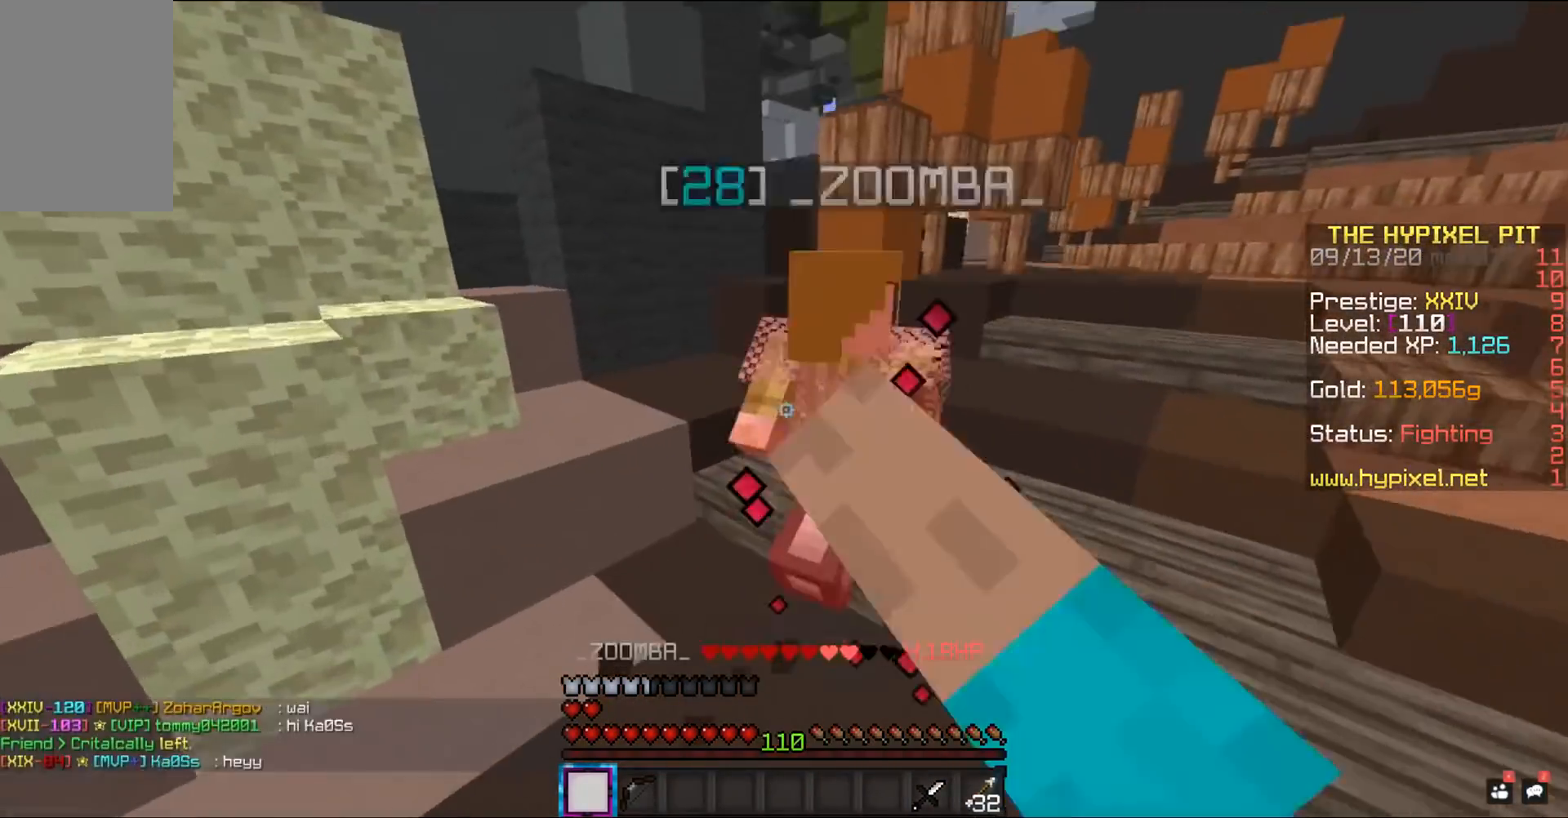
{"keys": ["d", "w"], "mouse": ["left"], "events": []}
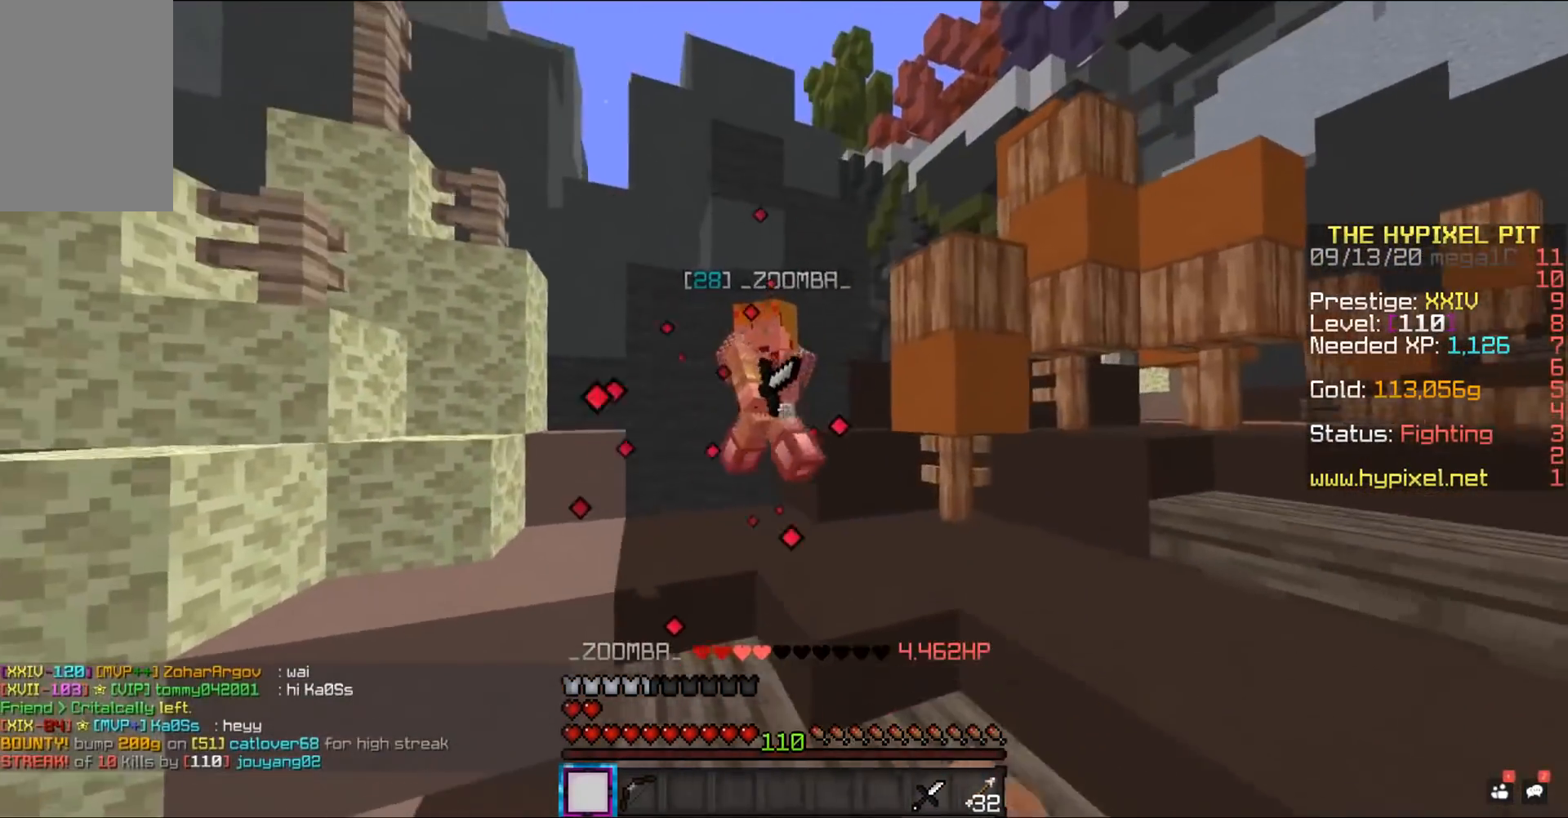
{"keys": ["d", "w"], "mouse": ["left"], "events": [[150, "space", "down"], [400, "space", "up"]]}
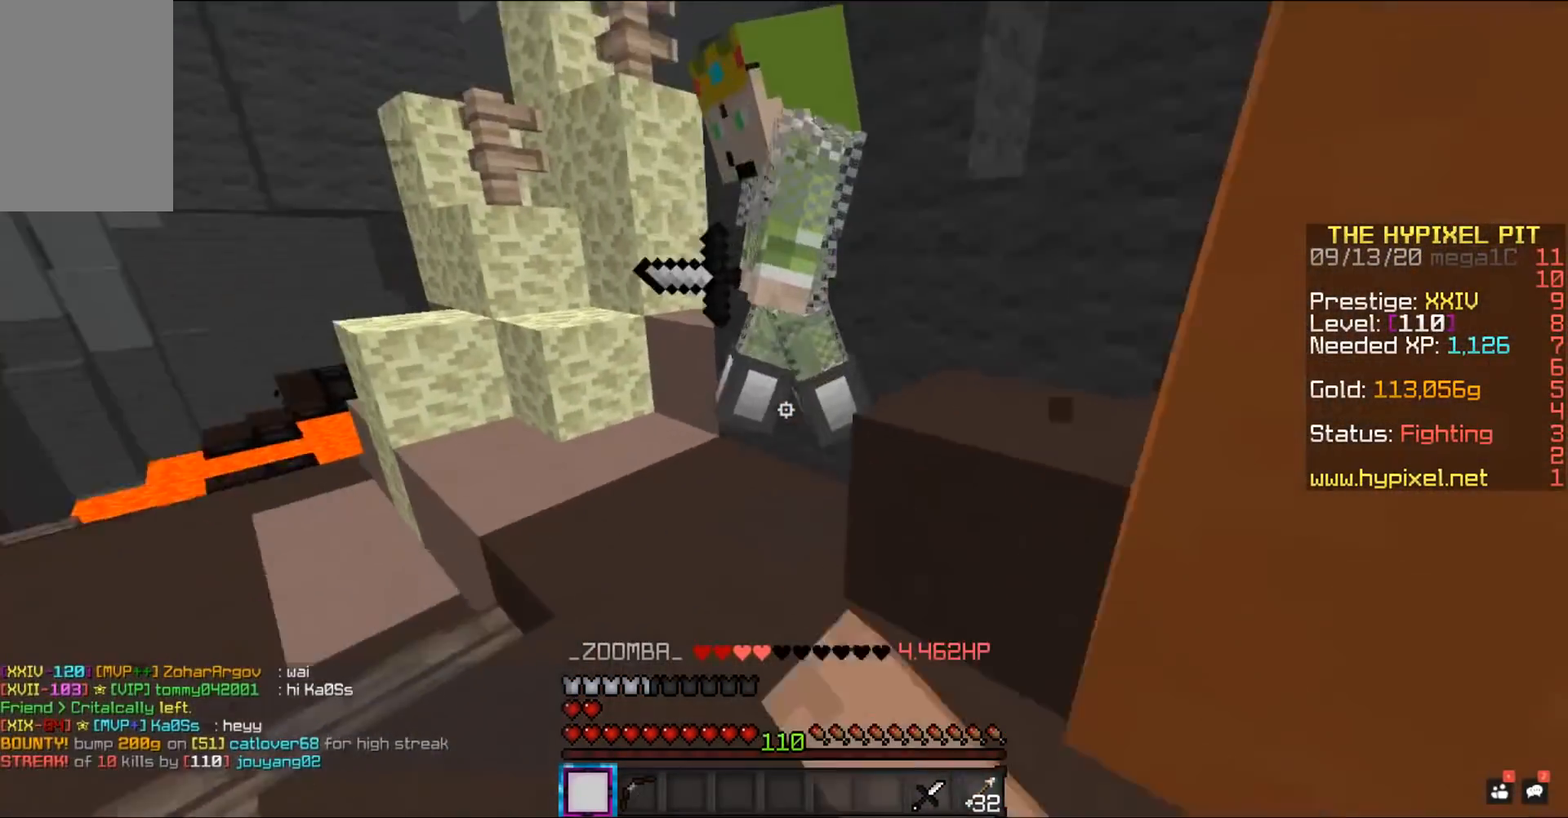
{"keys": ["a", "w"], "mouse": ["left"], "events": [[17, "d", "up"], [33, "w", "up"], [167, "w", "down"], [367, "a", "down"]]}
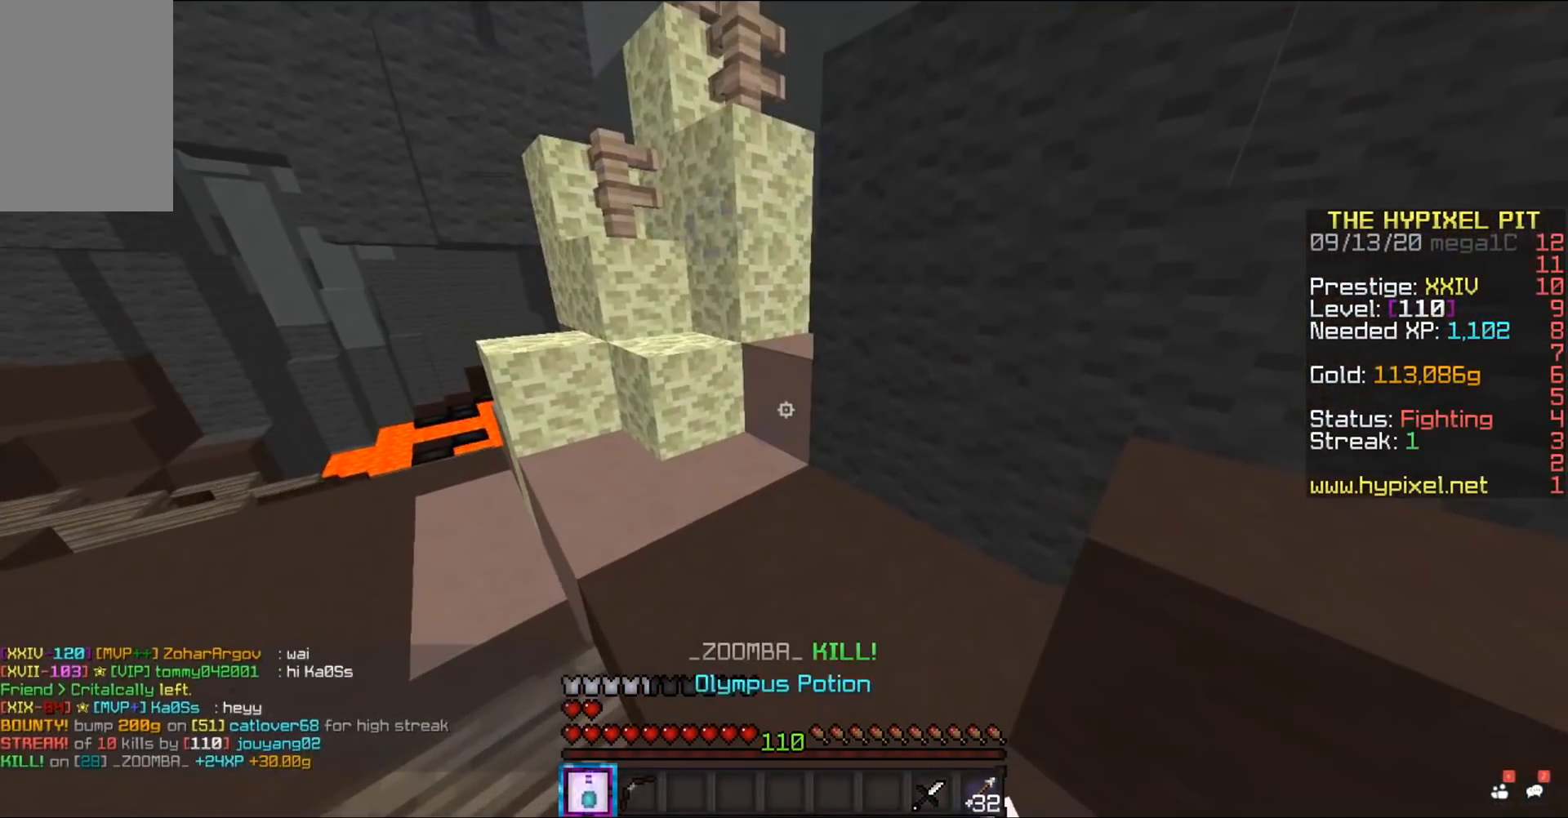
{"keys": ["a", "w"], "mouse": ["left"], "events": []}
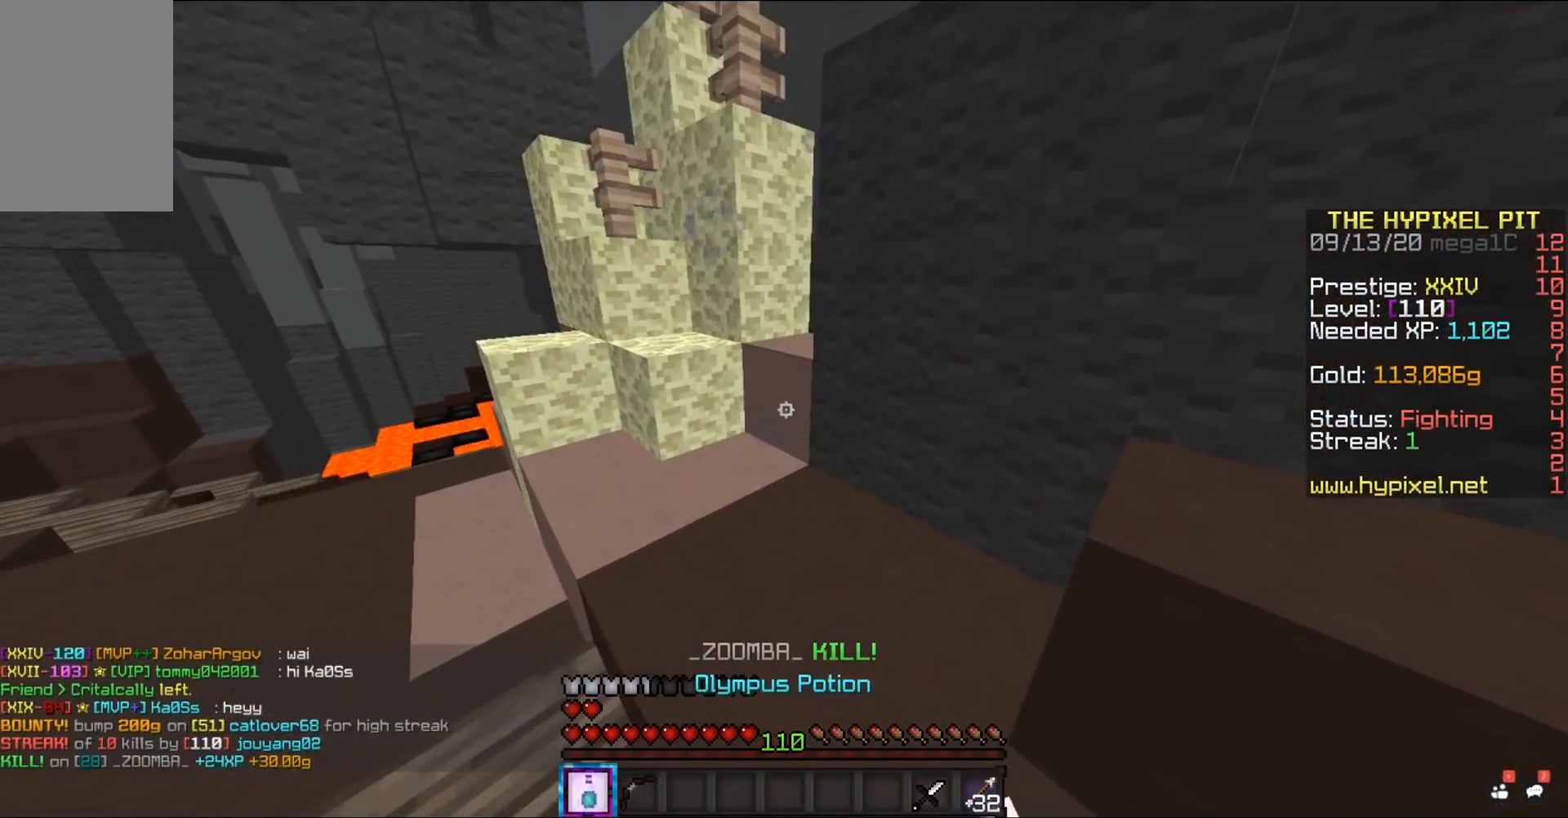
{"keys": [], "mouse": [], "events": [[67, "a", "up"], [67, "mouse_left", "up"], [67, "space", "down"], [367, "space", "up"], [367, "w", "up"]]}